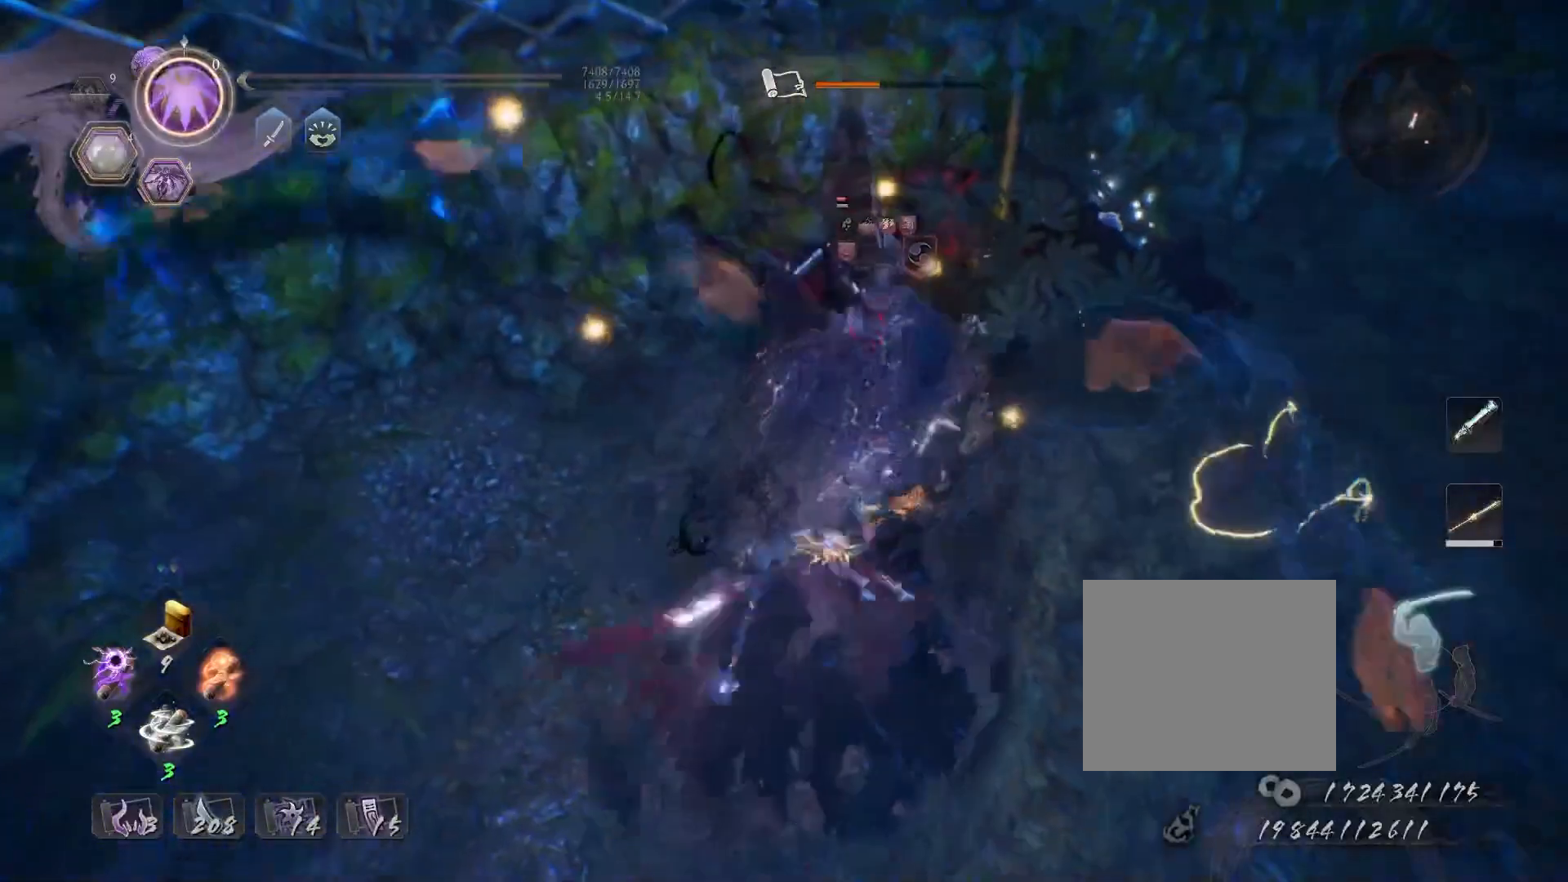
Gameplay with a controller (PlayStation layout); each line is a JSON object with the inputs held at the frame after it. "events" lists button and stick changes between this image and that frame as [ms after this image, input, new state], when the widget could be followed in between.
{"buttons": ["TRIANGLE"], "left_stick": "center", "right_stick": "center", "events": [[33, "TRIANGLE", "up"], [117, "TRIANGLE", "down"], [217, "TRIANGLE", "up"], [283, "TRIANGLE", "down"], [383, "TRIANGLE", "up"], [483, "TRIANGLE", "down"]]}
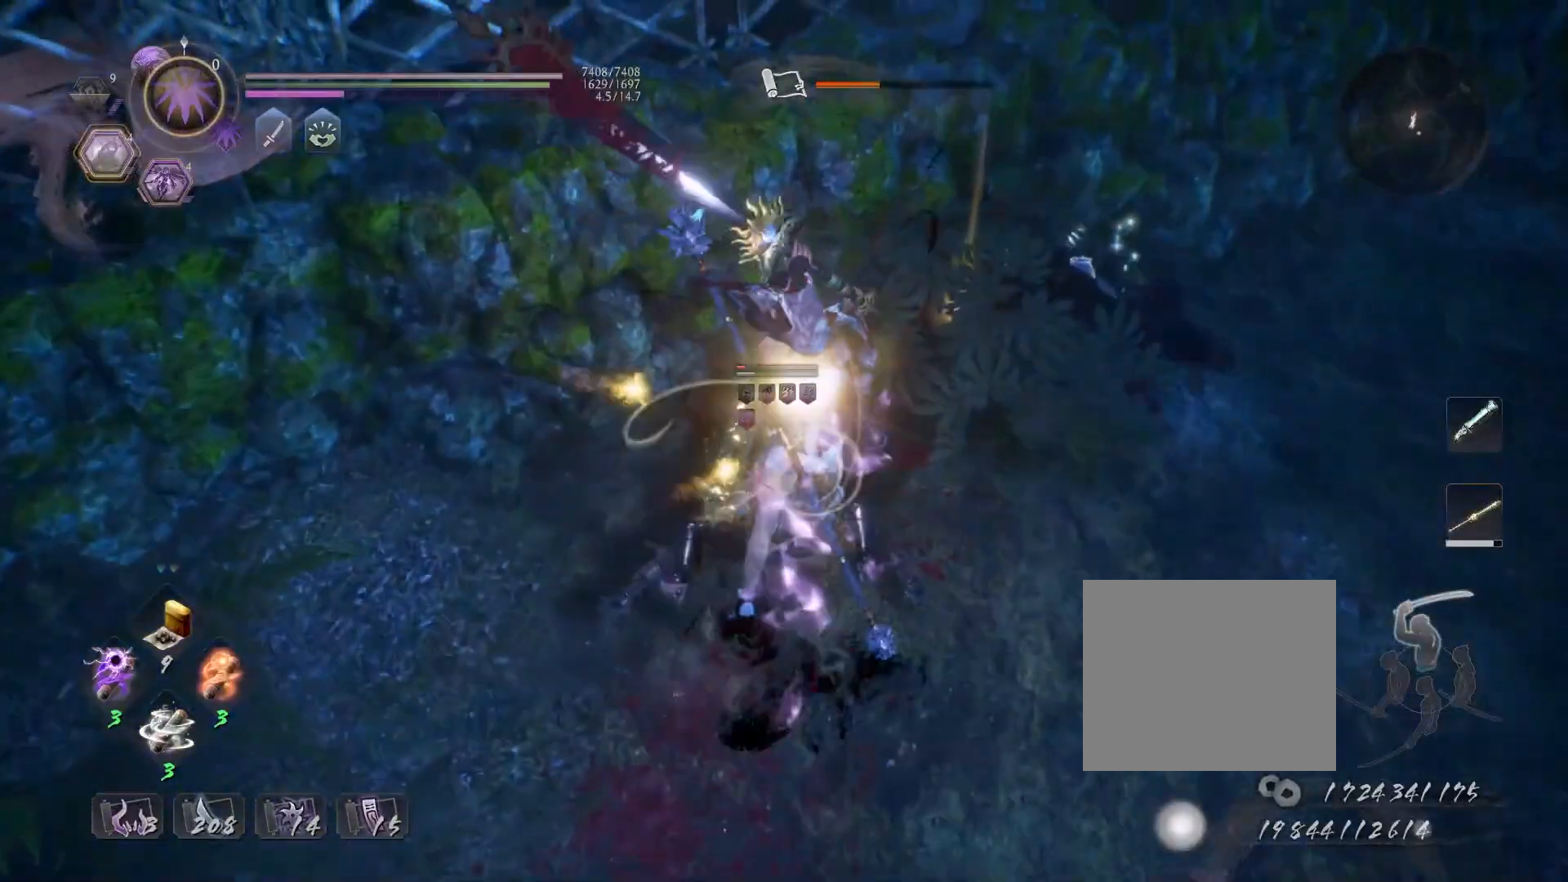
{"buttons": ["L1"], "left_stick": "center", "right_stick": "center", "events": [[100, "TRIANGLE", "up"], [350, "R1", "down"], [383, "CROSS", "down"], [500, "CROSS", "up"], [500, "L1", "down"], [500, "R1", "up"]]}
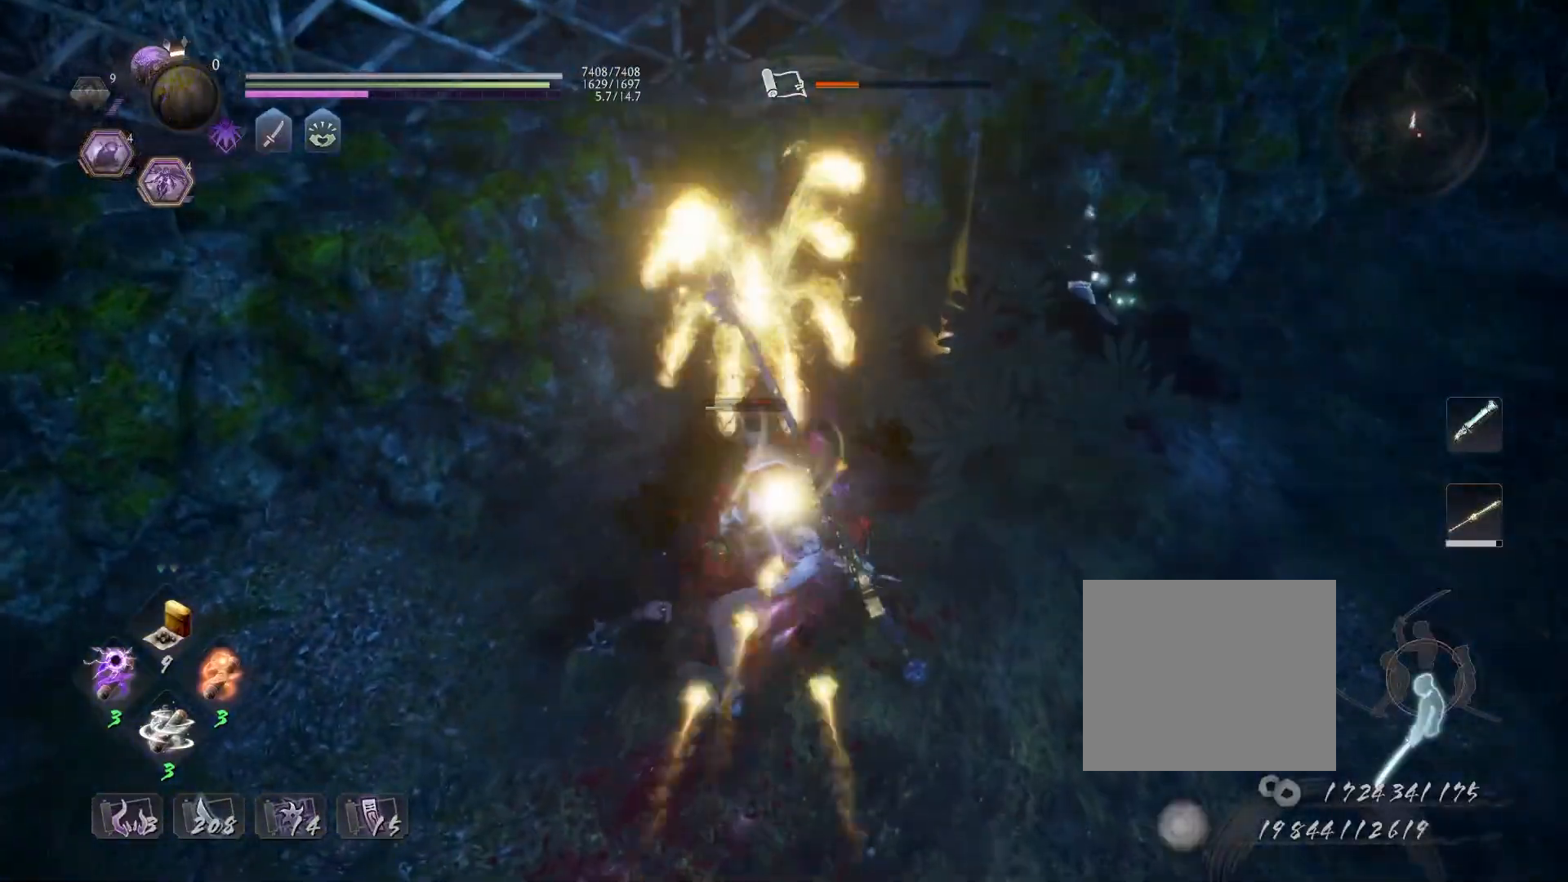
{"buttons": ["L1"], "left_stick": "center", "right_stick": "center", "events": []}
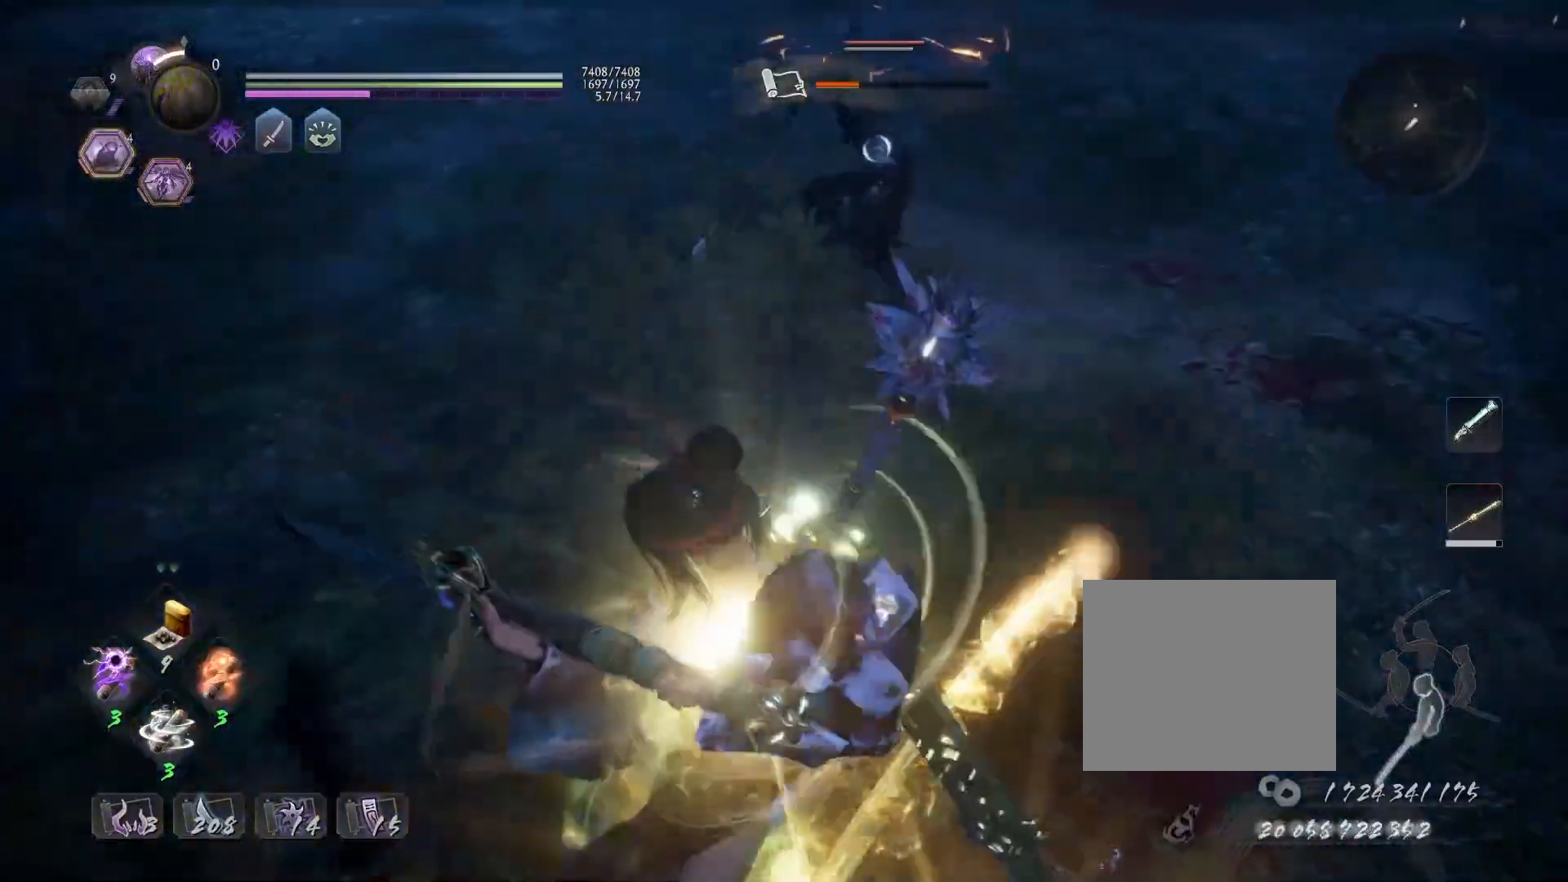
{"buttons": [], "left_stick": "center", "right_stick": "center", "events": [[100, "left_stick", "up"], [300, "CROSS", "down"], [400, "CROSS", "up"], [433, "L1", "up"], [433, "left_stick", "center"]]}
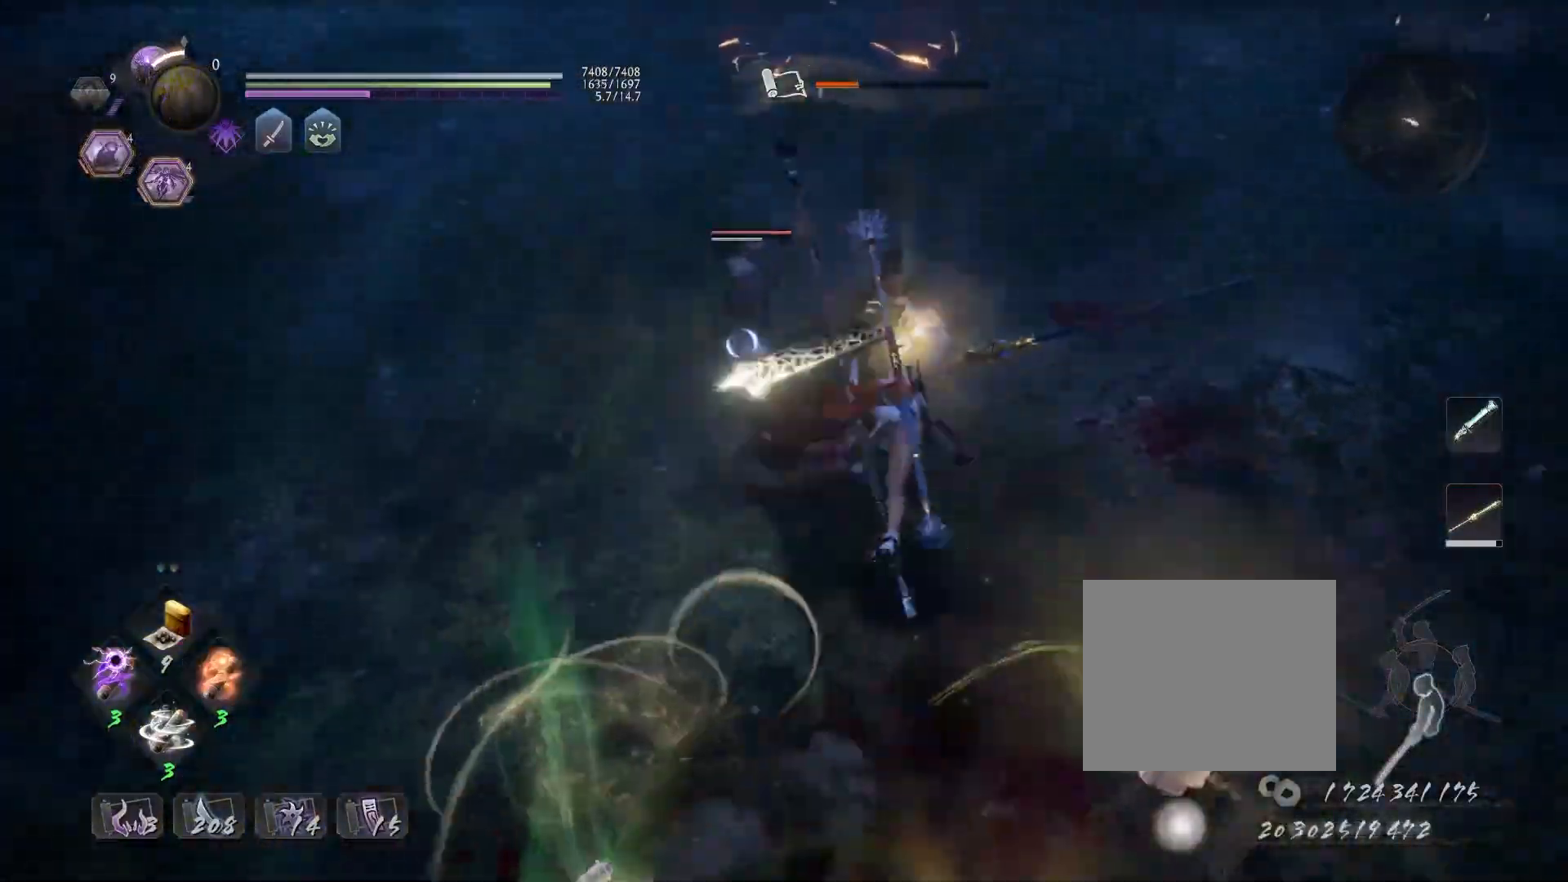
{"buttons": [], "left_stick": "center", "right_stick": "center", "events": [[17, "SQUARE", "down"], [100, "SQUARE", "up"], [167, "SQUARE", "down"], [267, "SQUARE", "up"], [350, "SQUARE", "down"], [450, "SQUARE", "up"]]}
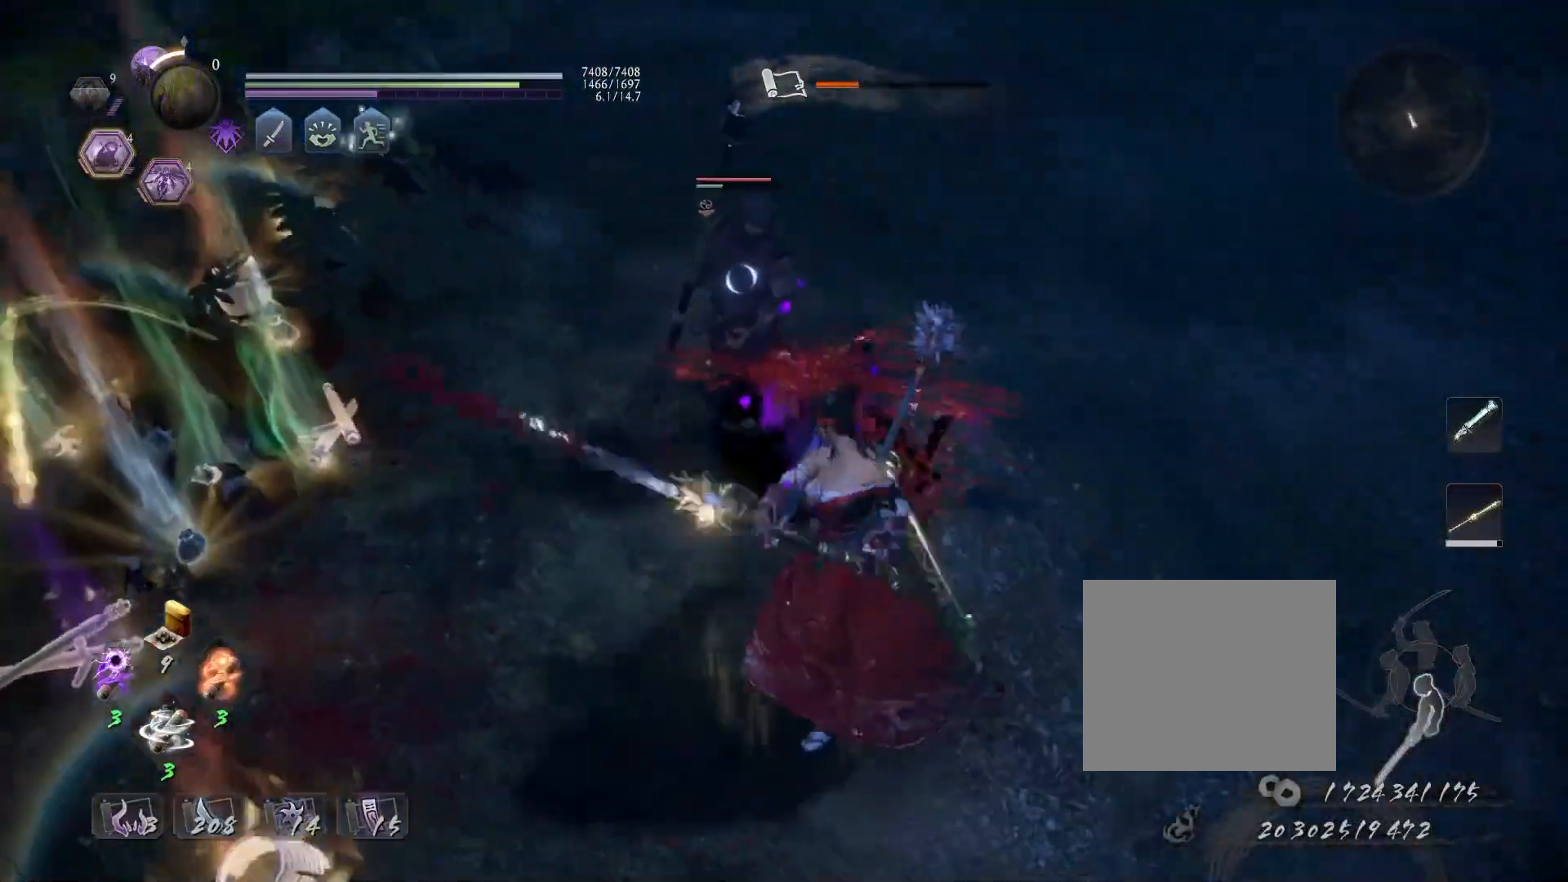
{"buttons": [], "left_stick": "center", "right_stick": "center", "events": [[350, "TRIANGLE", "down"], [433, "TRIANGLE", "up"]]}
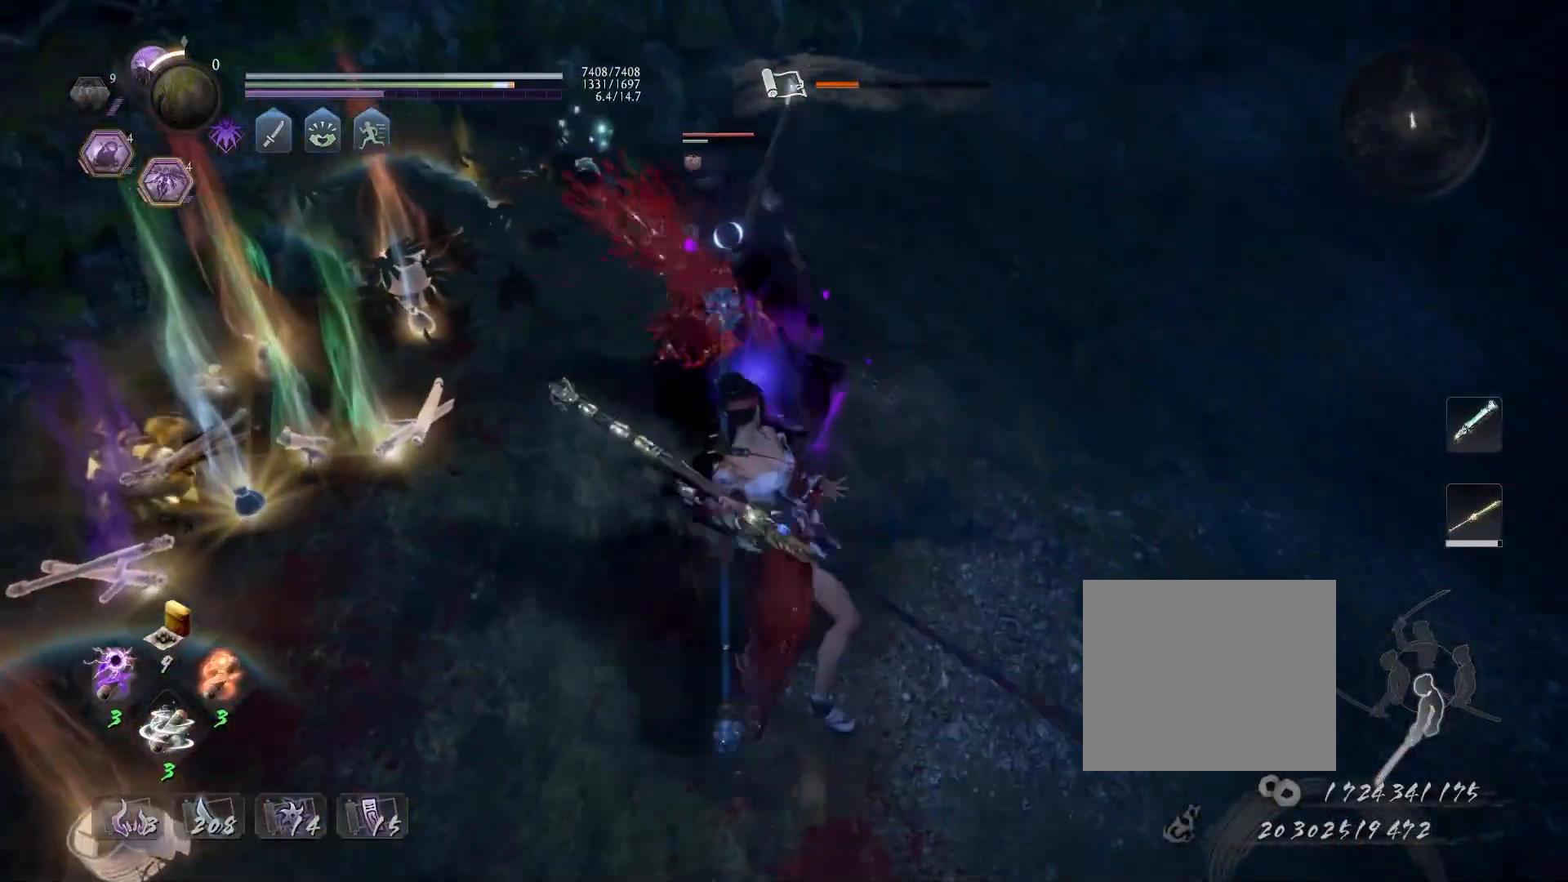
{"buttons": [], "left_stick": "center", "right_stick": "center", "events": [[17, "TRIANGLE", "down"], [117, "TRIANGLE", "up"], [233, "R1", "down"], [250, "SQUARE", "down"], [350, "R1", "up"], [350, "SQUARE", "up"]]}
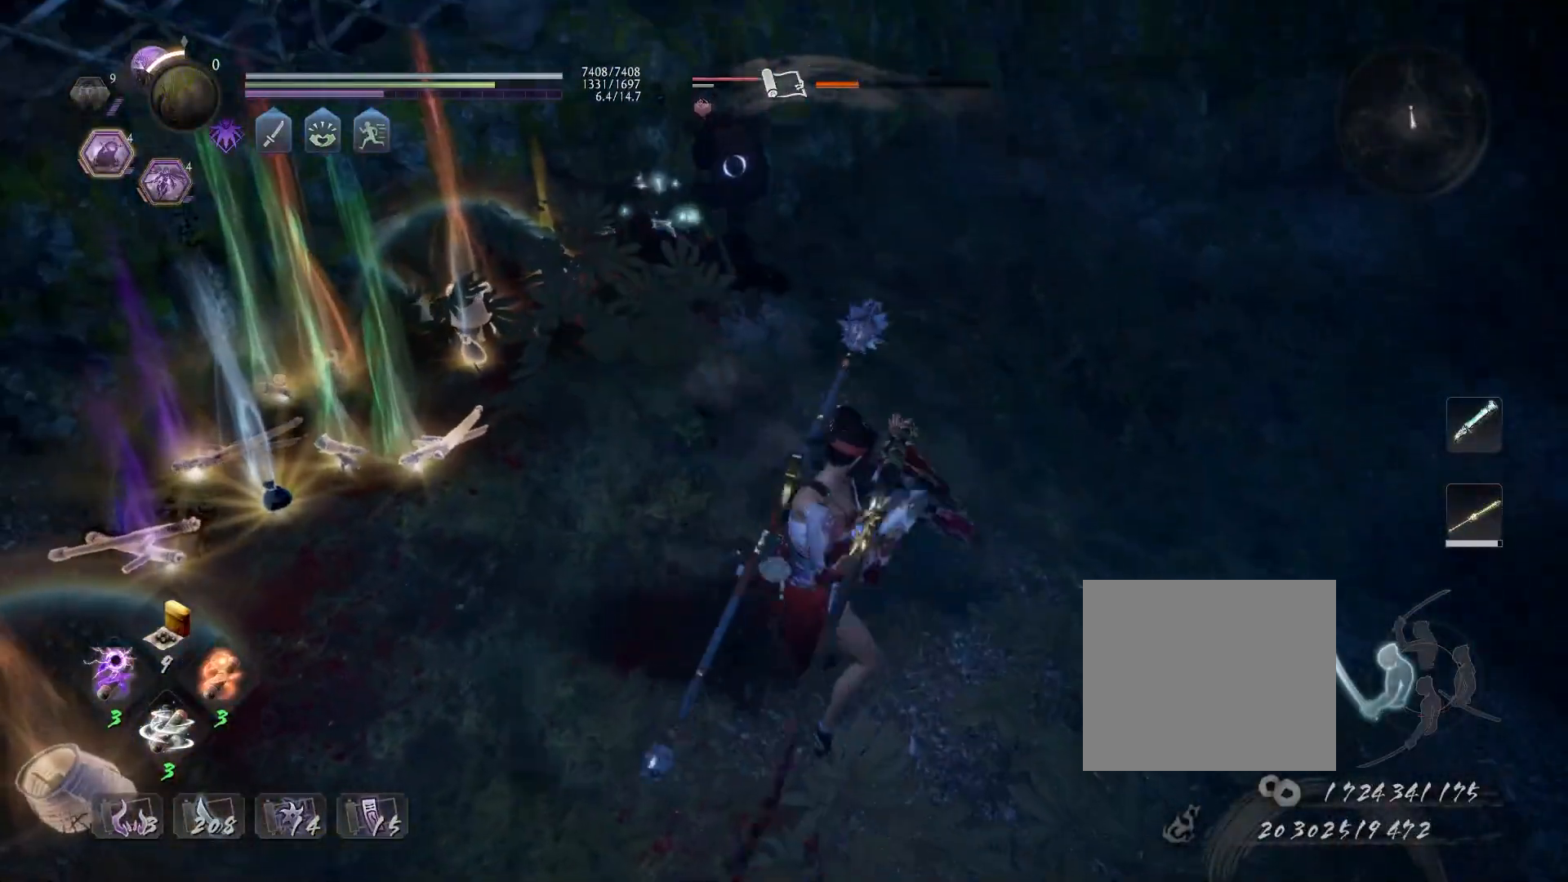
{"buttons": ["SQUARE"], "left_stick": "center", "right_stick": "center", "events": [[83, "left_stick", "up"], [283, "CROSS", "down"], [350, "CROSS", "up"], [400, "left_stick", "center"], [450, "SQUARE", "down"]]}
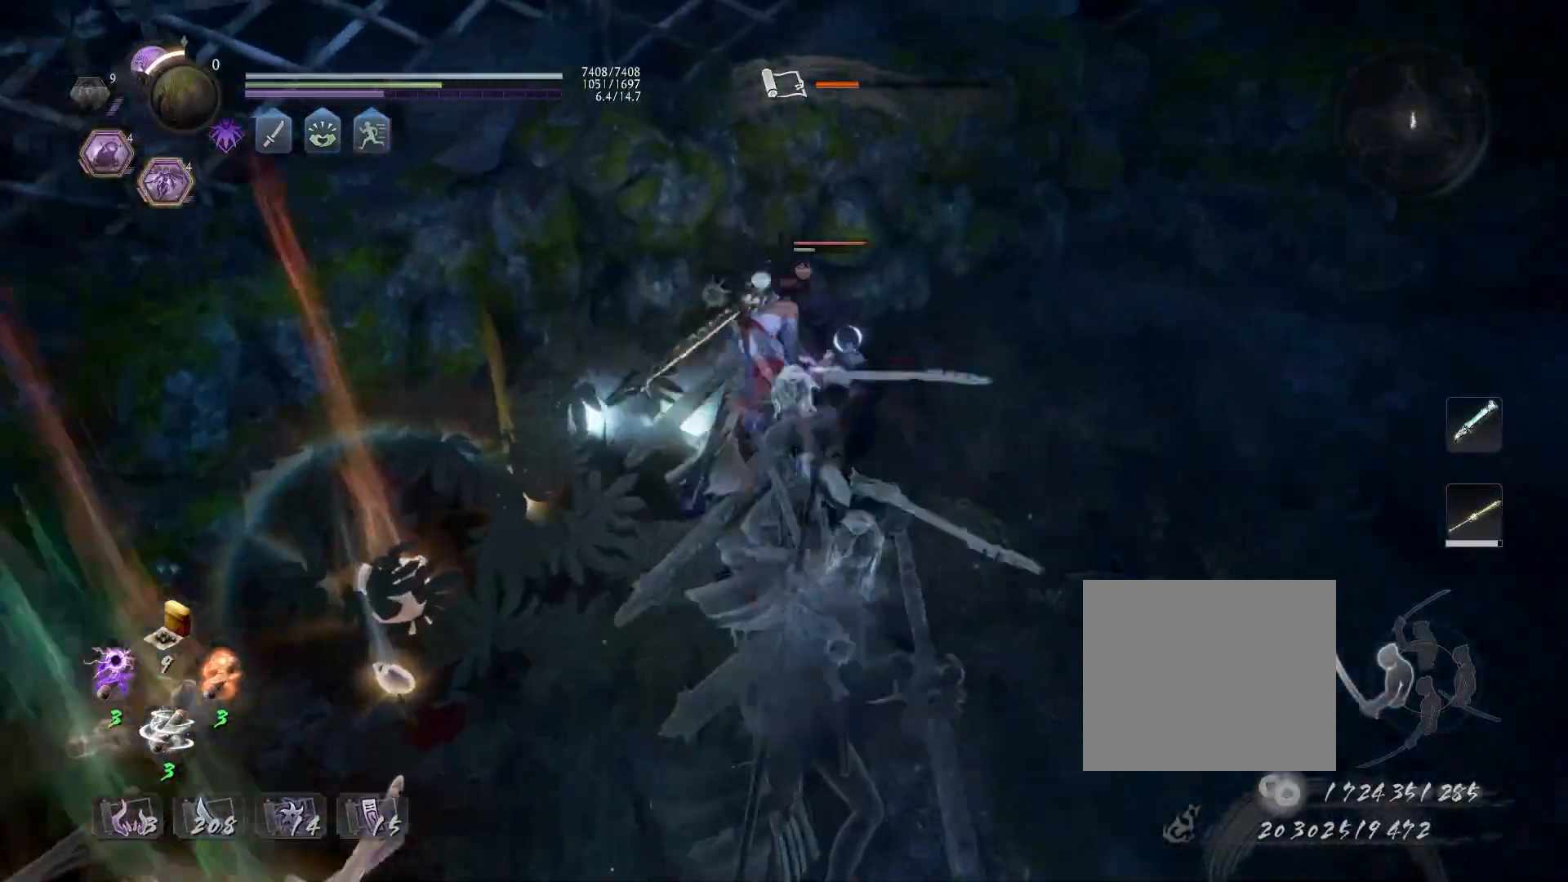
{"buttons": [], "left_stick": "center", "right_stick": "center", "events": [[33, "SQUARE", "up"]]}
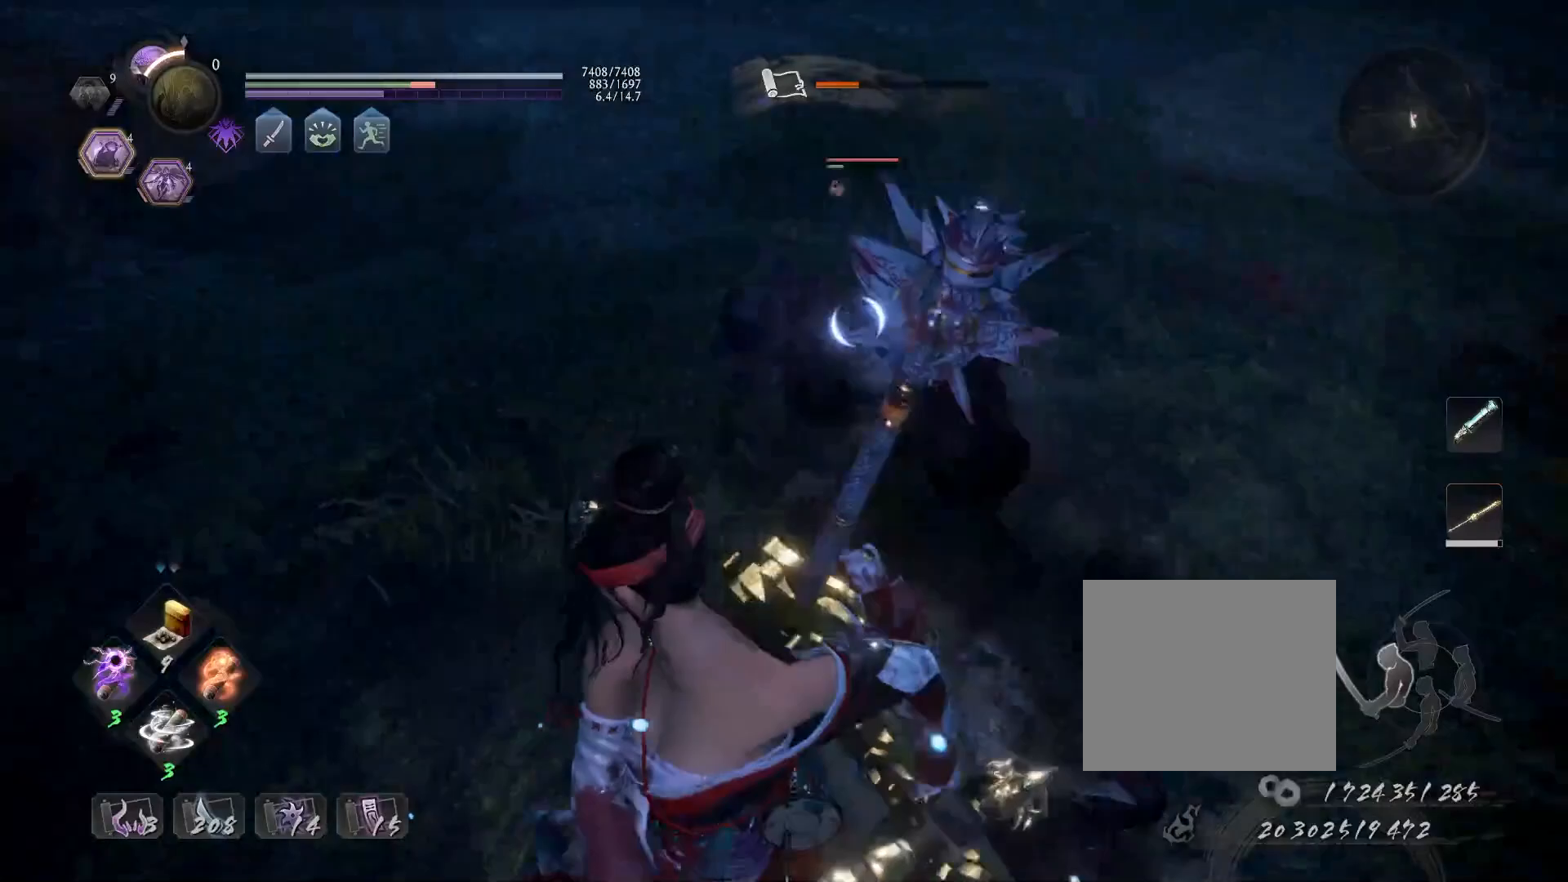
{"buttons": ["R1"], "left_stick": "center", "right_stick": "center", "events": [[233, "R1", "down"], [283, "DPAD_RIGHT", "down"], [383, "DPAD_RIGHT", "up"]]}
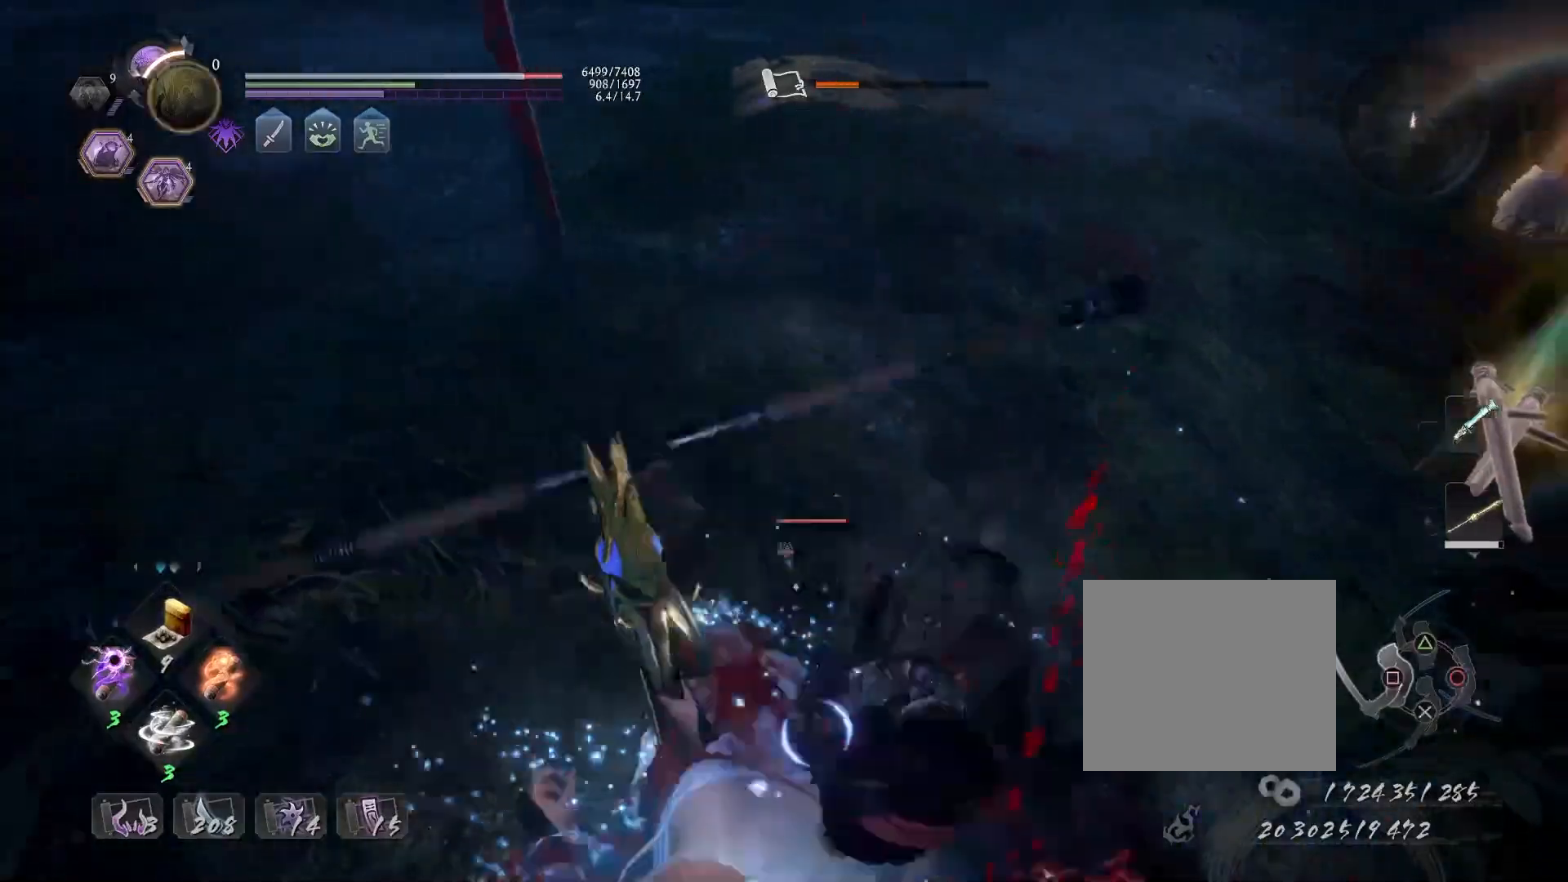
{"buttons": ["L1"], "left_stick": "center", "right_stick": "center", "events": [[67, "CROSS", "down"], [200, "CROSS", "up"], [233, "R1", "up"], [250, "L1", "down"]]}
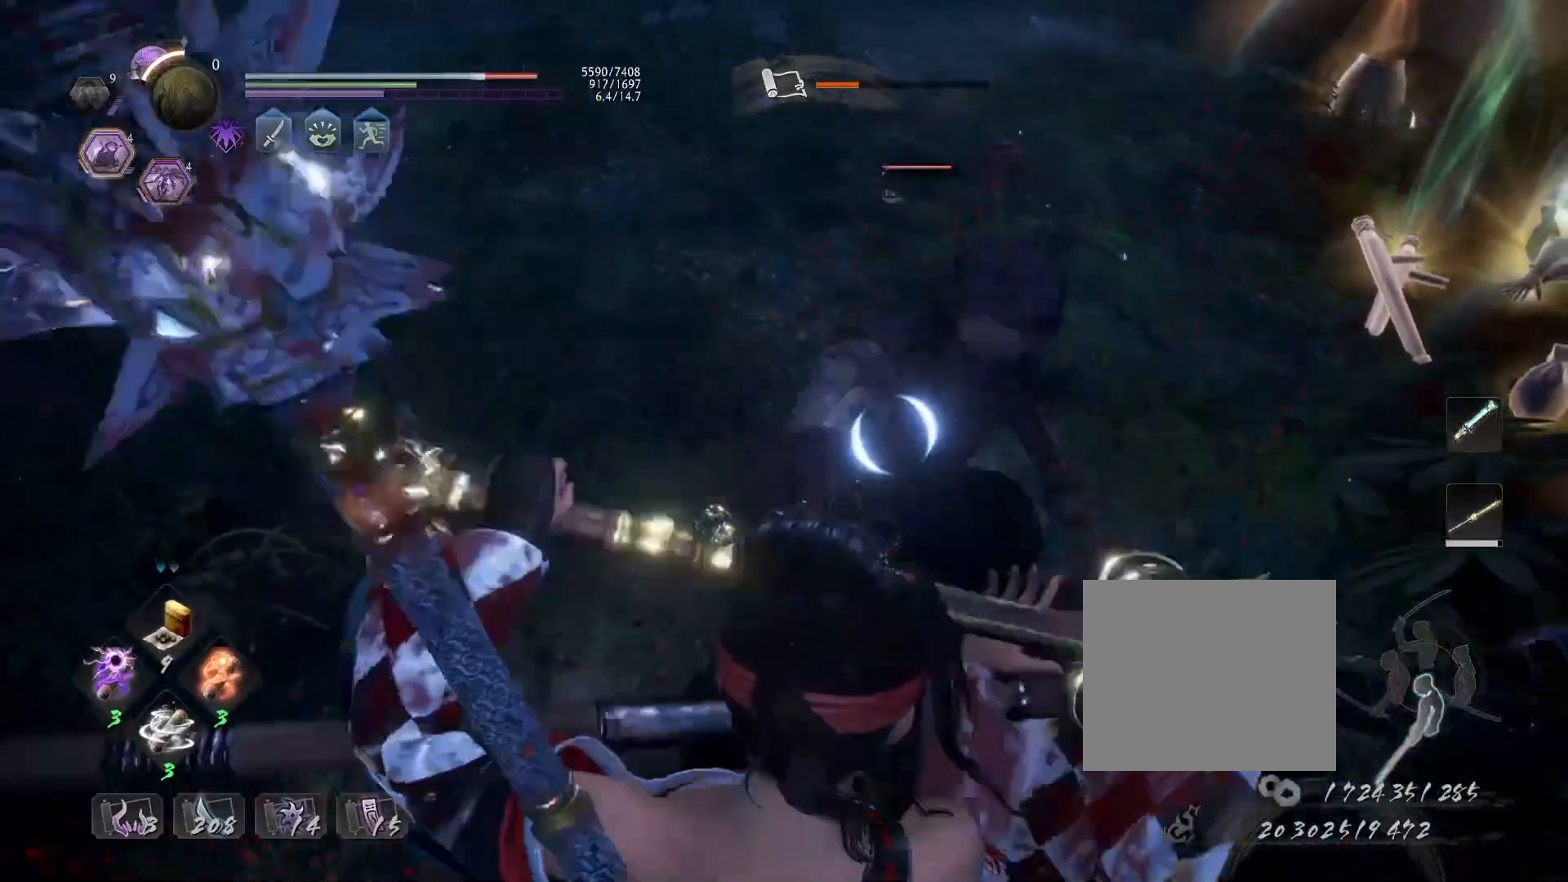
{"buttons": [], "left_stick": "center", "right_stick": "center", "events": [[17, "left_stick", "up"], [83, "CROSS", "down"], [150, "left_stick", "center"], [167, "CROSS", "up"], [167, "L1", "up"], [267, "SQUARE", "down"], [350, "SQUARE", "up"]]}
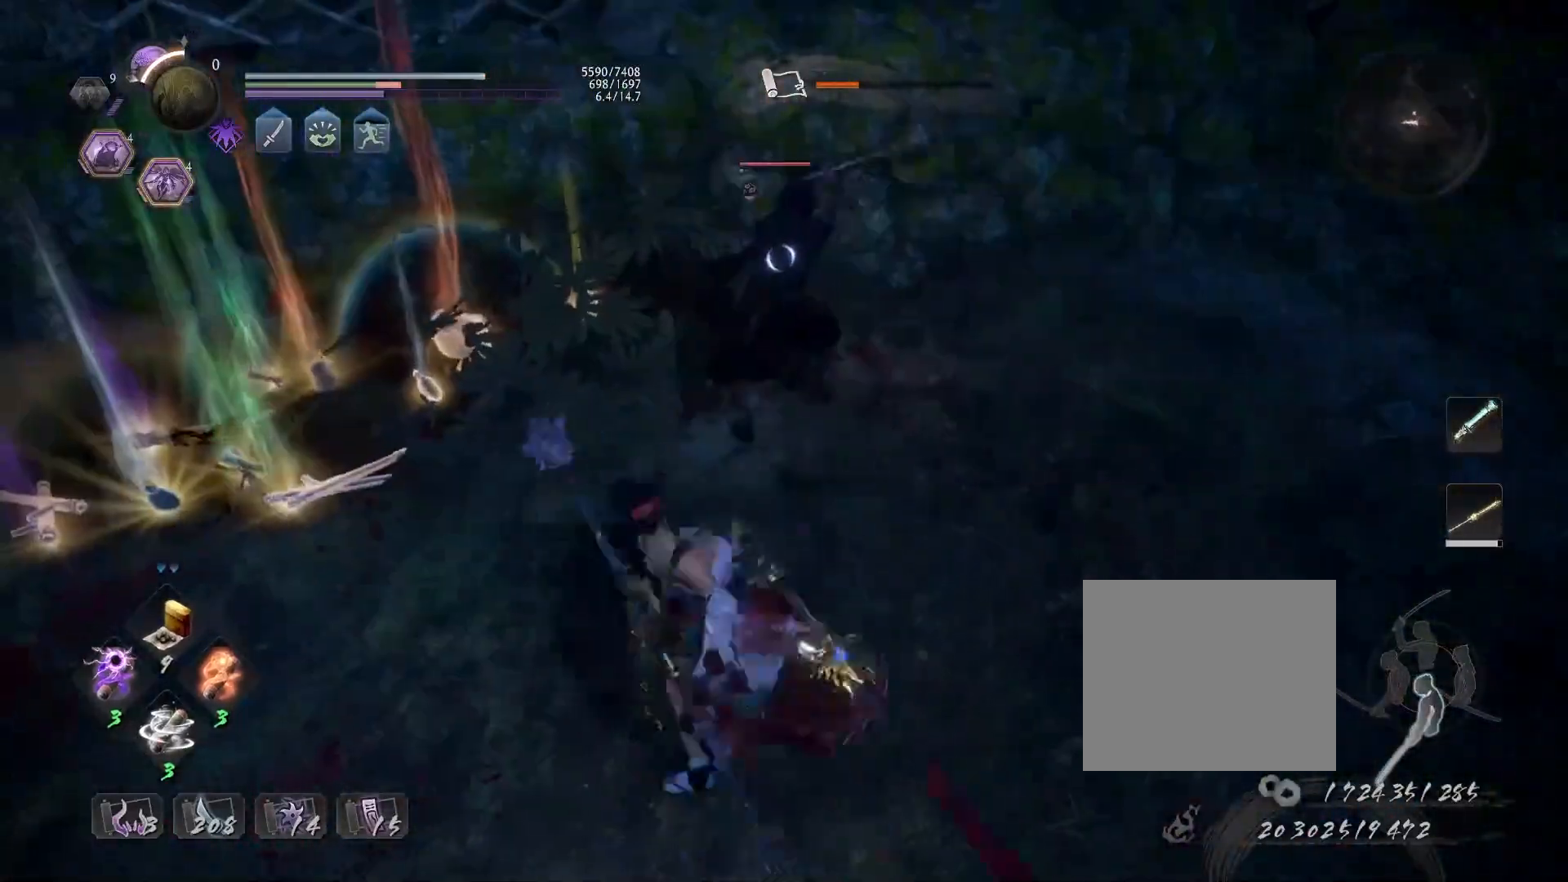
{"buttons": ["SQUARE", "R1"], "left_stick": "center", "right_stick": "center", "events": [[417, "R1", "down"], [450, "SQUARE", "down"]]}
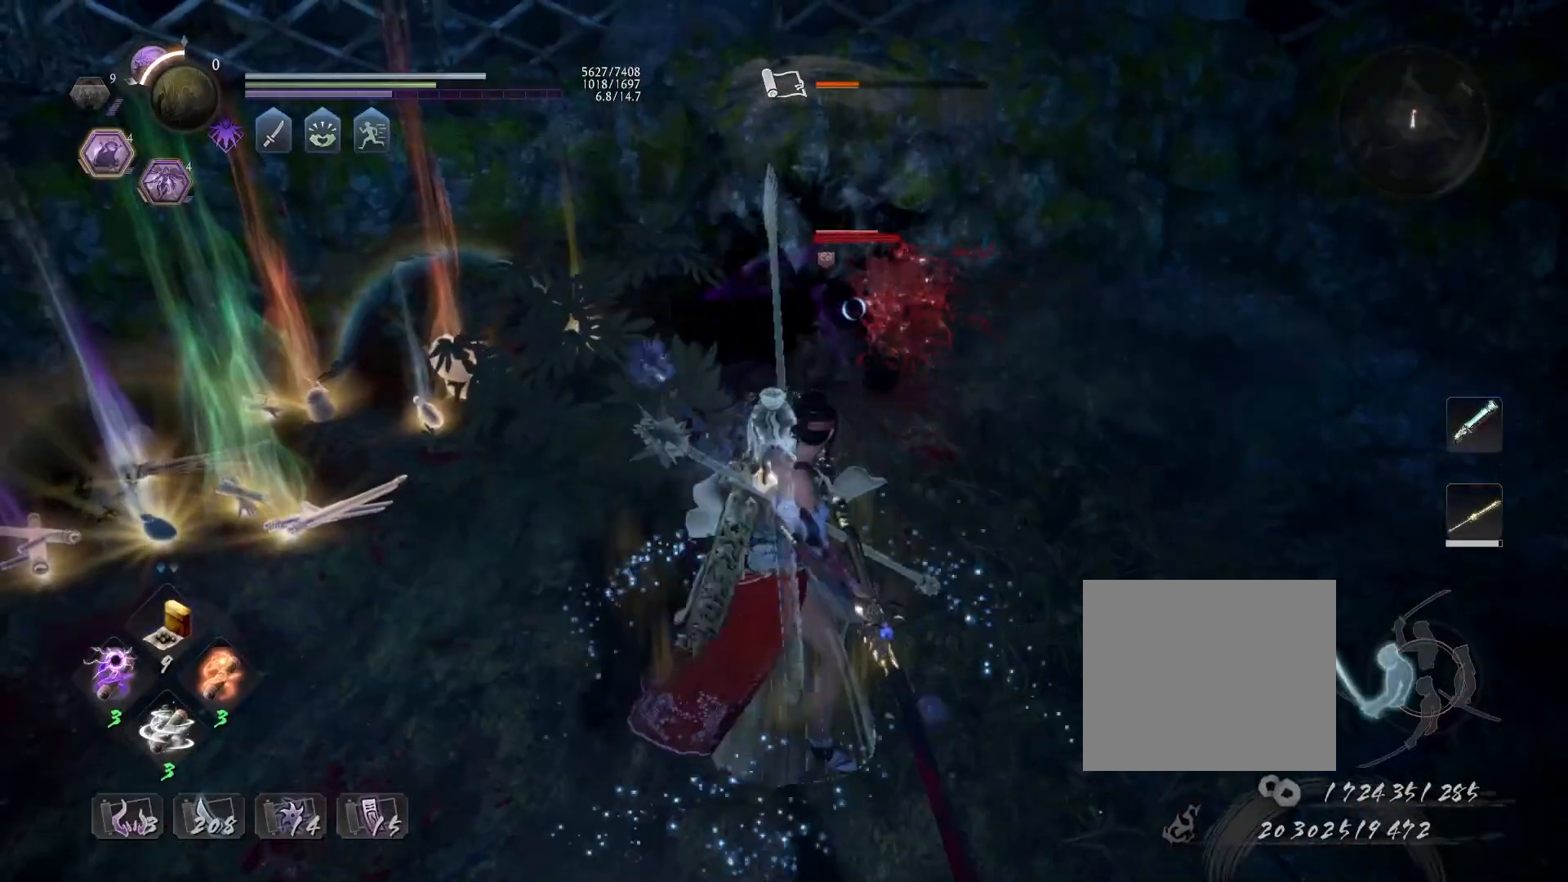
{"buttons": [], "left_stick": "center", "right_stick": "center", "events": [[17, "SQUARE", "up"], [17, "TRIANGLE", "down"], [67, "TRIANGLE", "up"], [100, "R1", "up"], [183, "SQUARE", "down"], [250, "SQUARE", "up"]]}
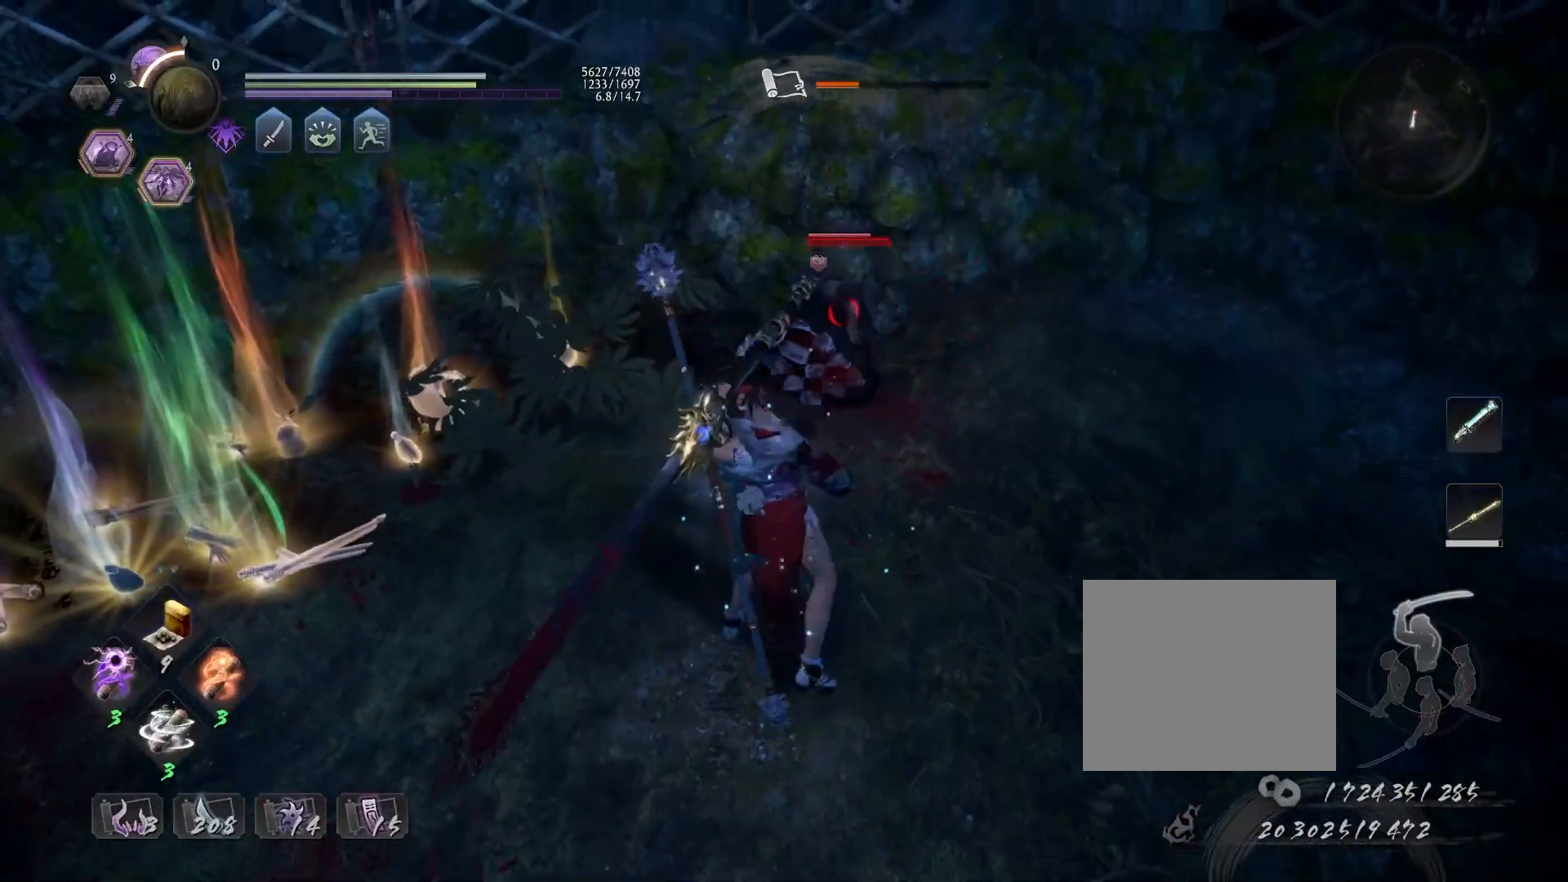
{"buttons": ["SQUARE"], "left_stick": "center", "right_stick": "center", "events": [[300, "SQUARE", "down"], [367, "SQUARE", "up"], [450, "SQUARE", "down"]]}
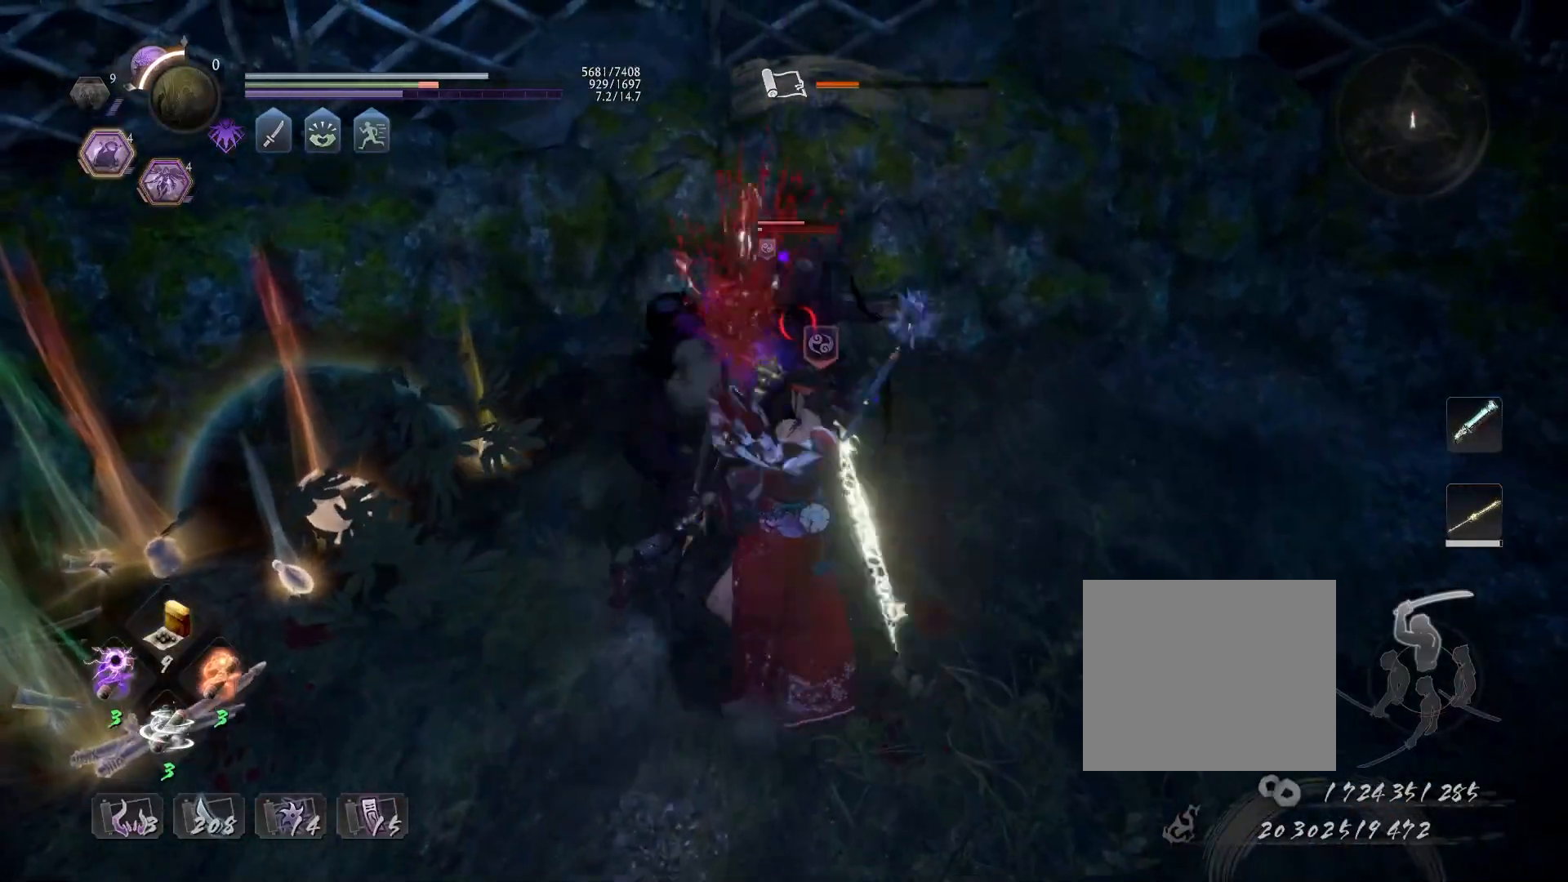
{"buttons": ["TRIANGLE"], "left_stick": "center", "right_stick": "center", "events": [[17, "SQUARE", "up"], [450, "TRIANGLE", "down"]]}
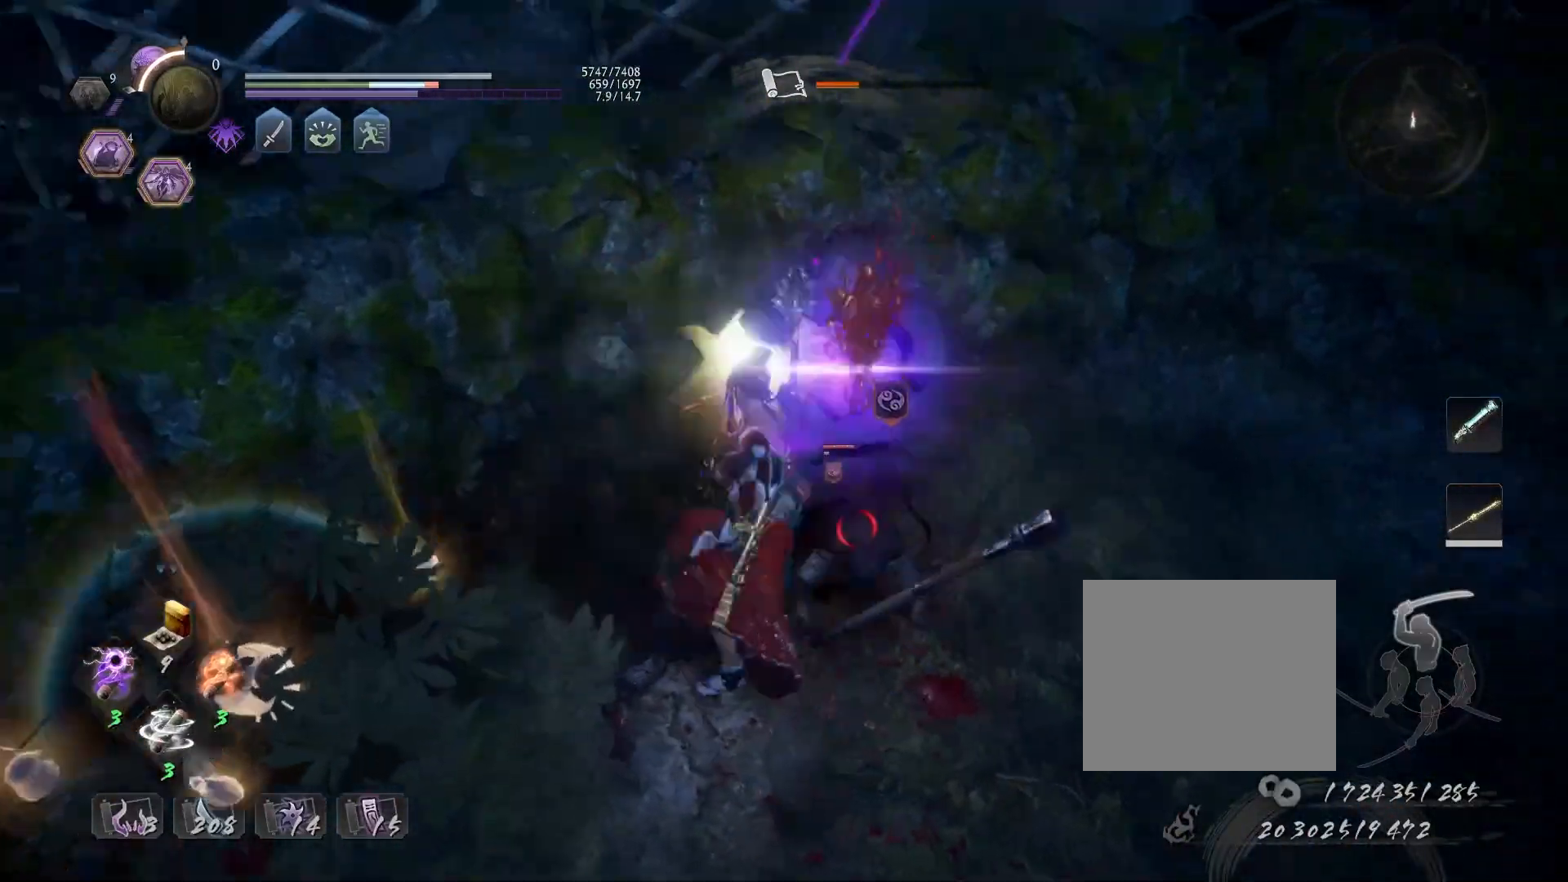
{"buttons": [], "left_stick": "center", "right_stick": "center", "events": [[33, "TRIANGLE", "up"], [133, "TRIANGLE", "down"], [200, "TRIANGLE", "up"], [283, "TRIANGLE", "down"], [367, "TRIANGLE", "up"]]}
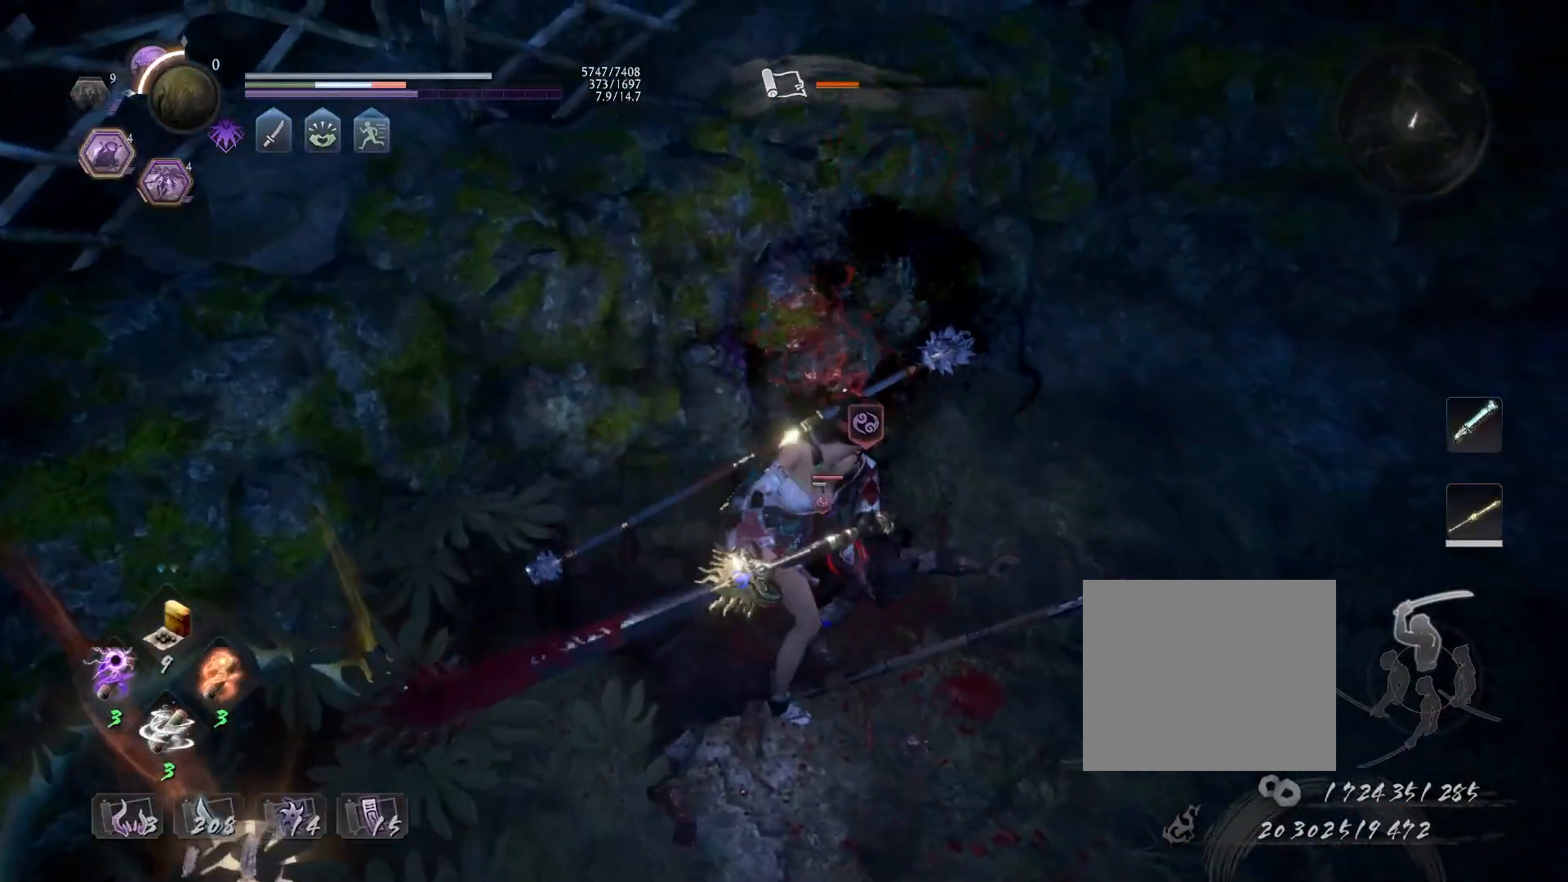
{"buttons": [], "left_stick": "center", "right_stick": "center", "events": []}
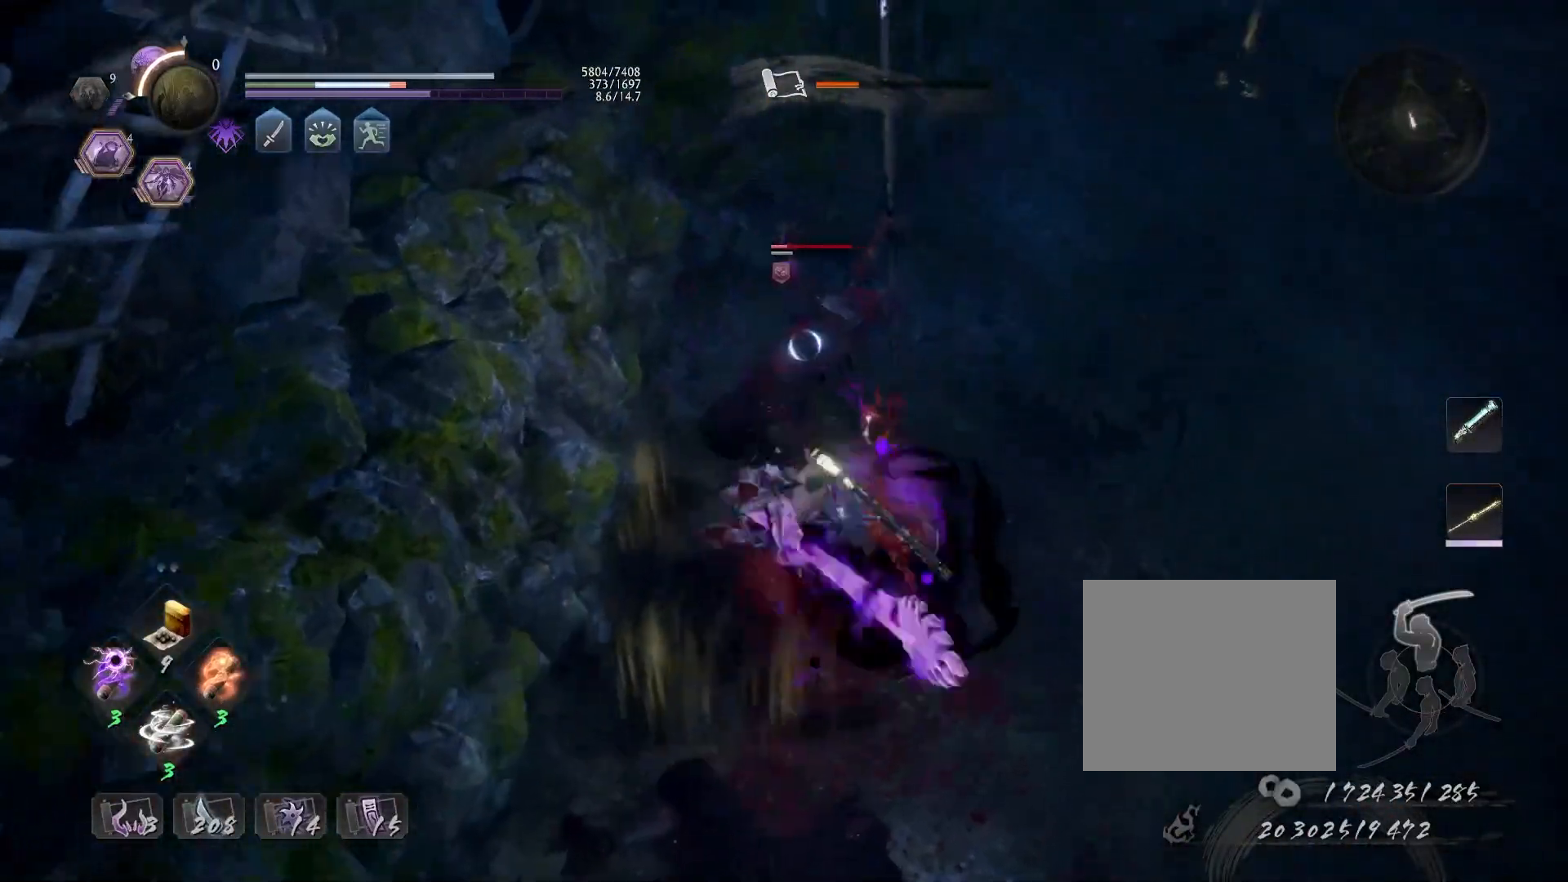
{"buttons": [], "left_stick": "center", "right_stick": "center", "events": []}
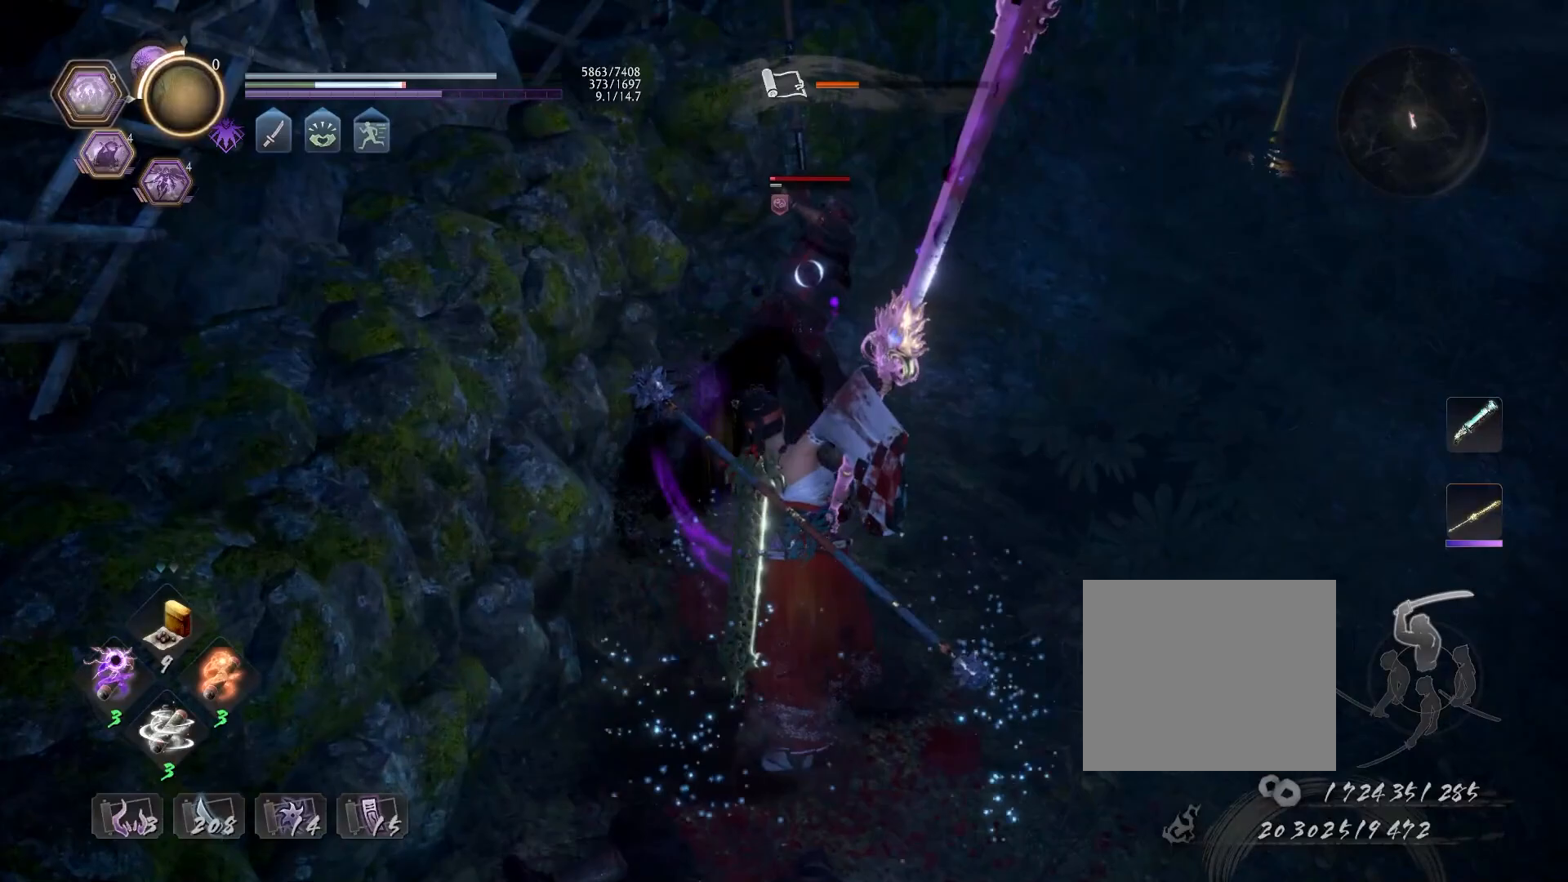
{"buttons": ["CROSS", "R1"], "left_stick": "center", "right_stick": "center", "events": [[50, "R1", "down"], [133, "DPAD_RIGHT", "down"], [217, "DPAD_RIGHT", "up"], [417, "CROSS", "down"]]}
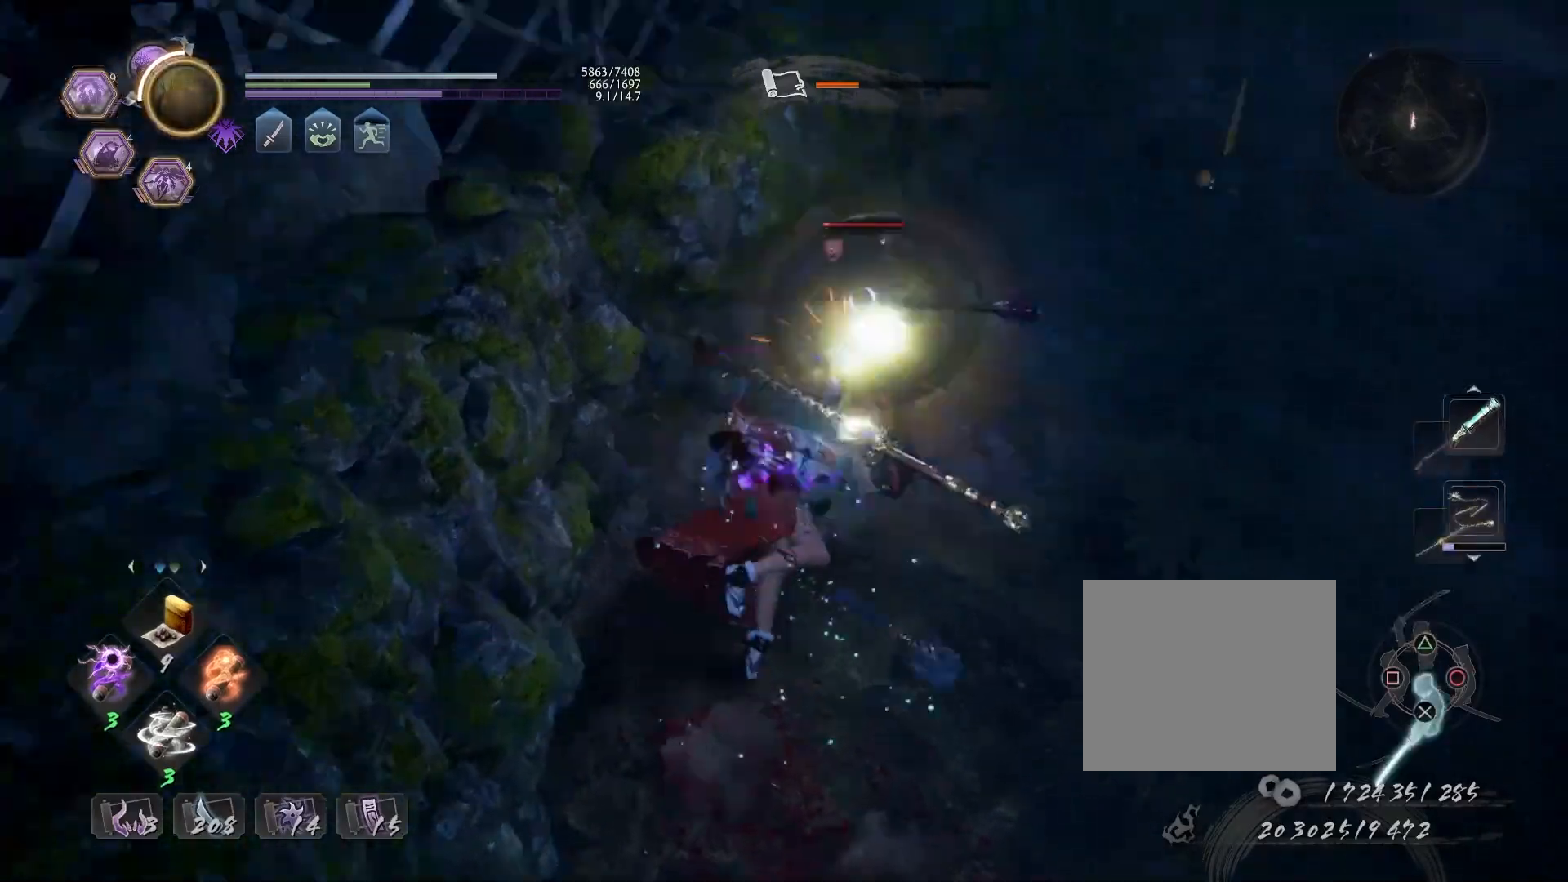
{"buttons": [], "left_stick": "up", "right_stick": "center", "events": [[33, "CROSS", "up"], [117, "CROSS", "down"], [233, "CROSS", "up"], [233, "R1", "up"], [383, "left_stick", "up"]]}
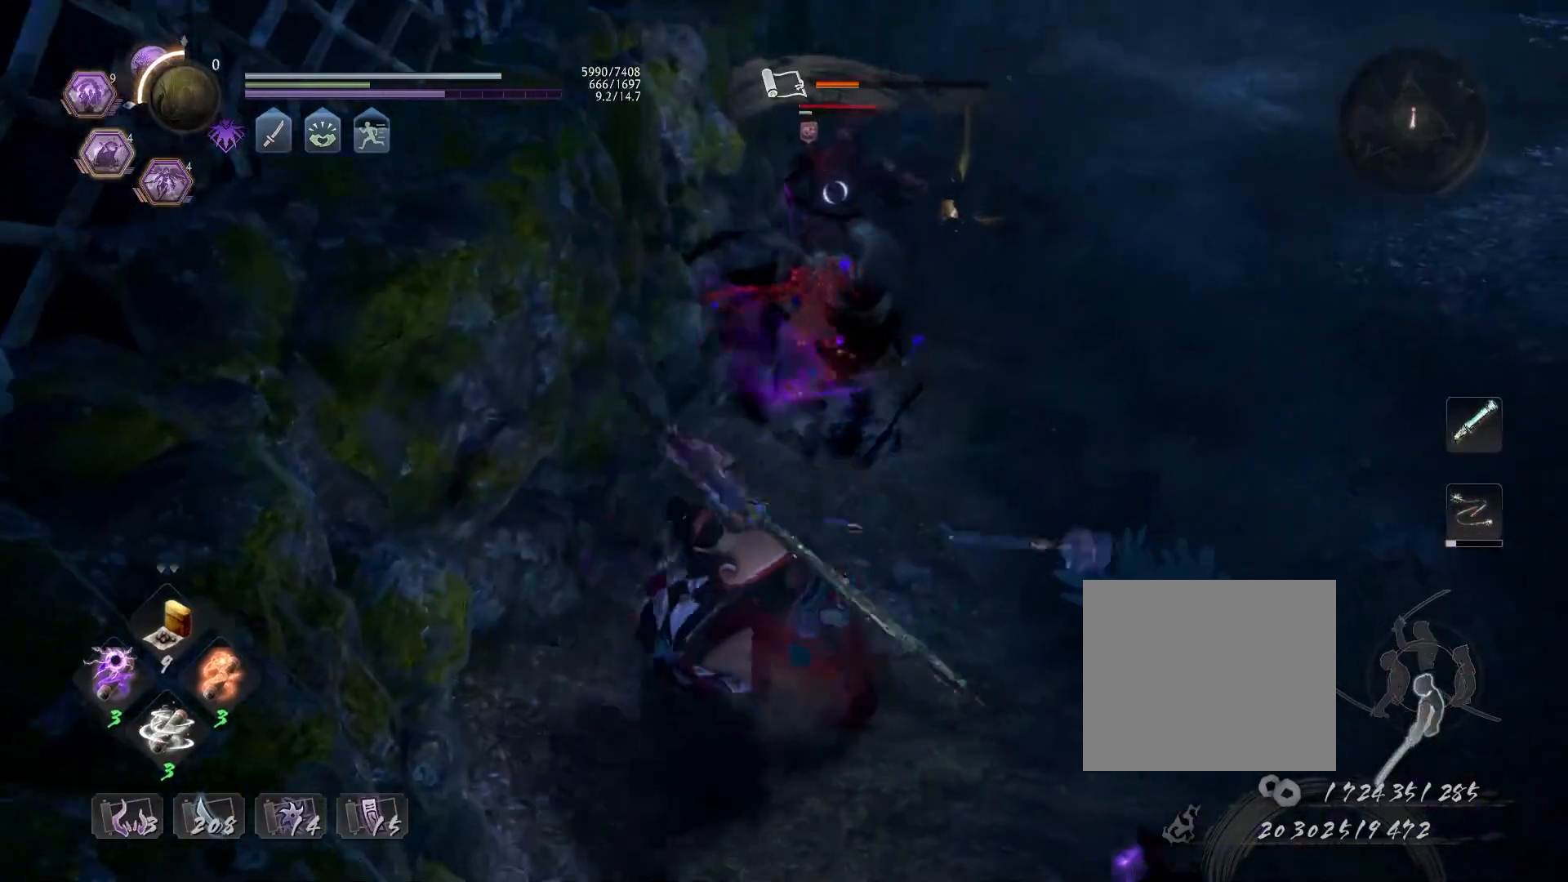
{"buttons": [], "left_stick": "center", "right_stick": "center", "events": [[367, "CROSS", "down"], [433, "CROSS", "up"], [483, "left_stick", "center"]]}
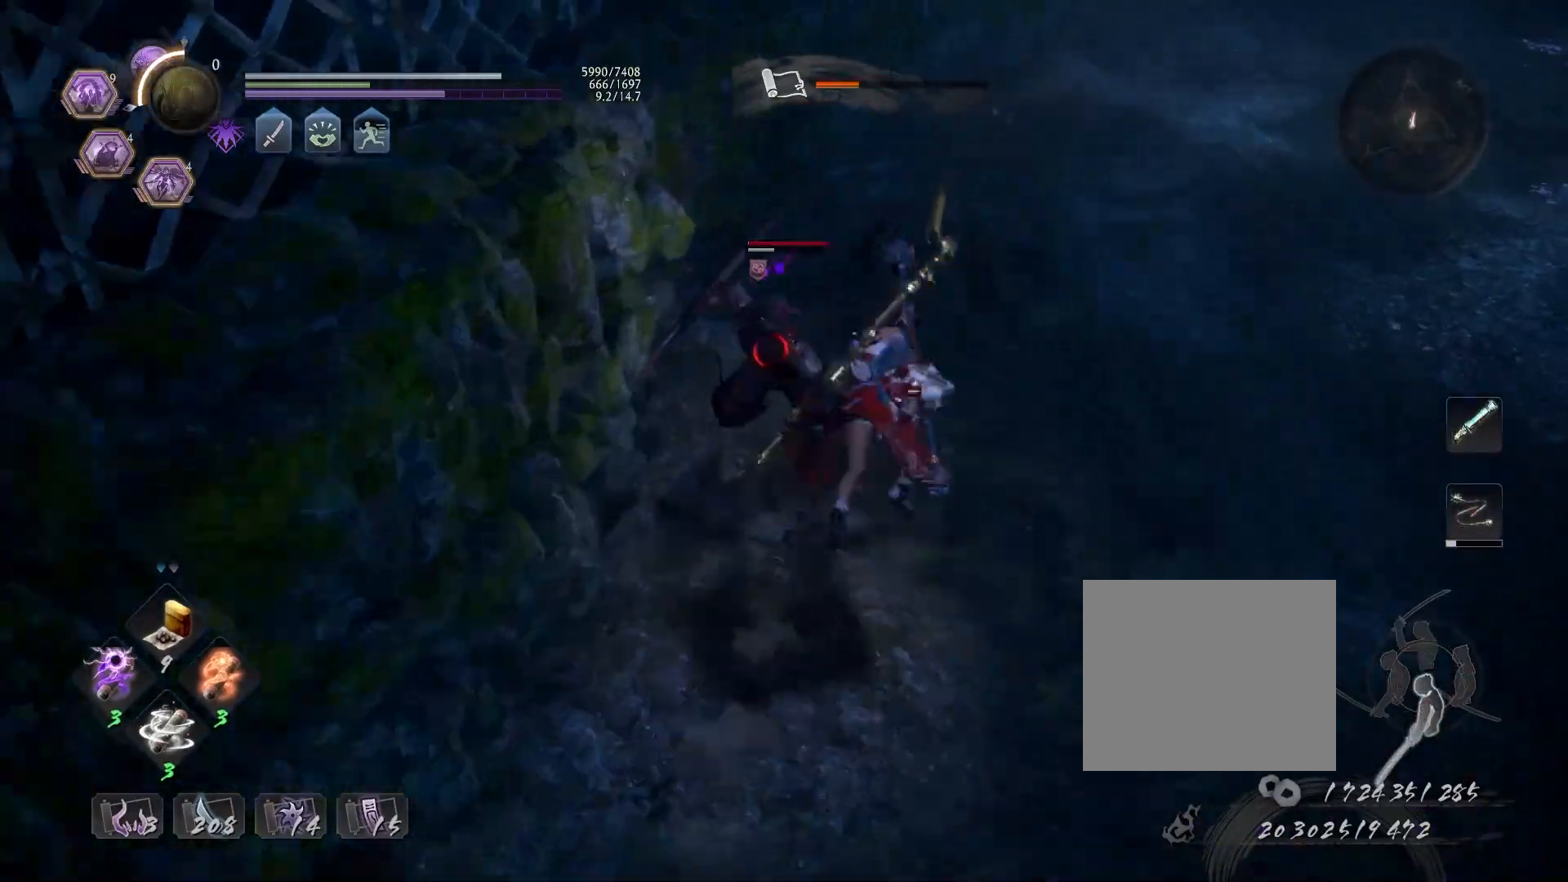
{"buttons": [], "left_stick": "center", "right_stick": "center", "events": [[50, "SQUARE", "down"], [100, "SQUARE", "up"]]}
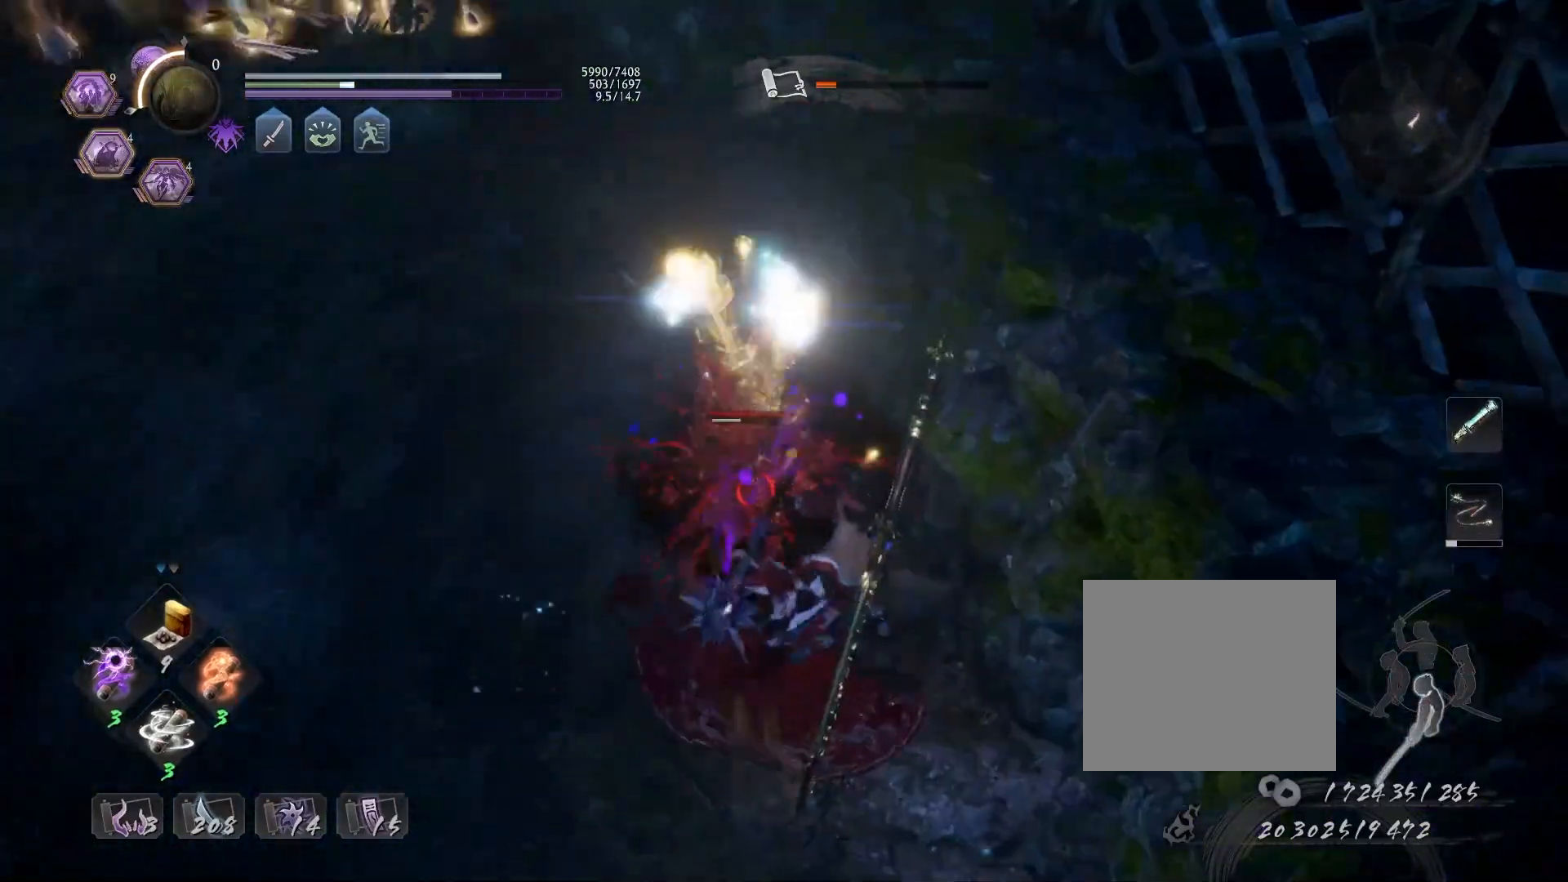
{"buttons": [], "left_stick": "center", "right_stick": "center", "events": [[117, "R1", "down"], [183, "SQUARE", "down"], [200, "SQUARE", "up"], [217, "CROSS", "down"], [267, "R1", "up"], [283, "CROSS", "up"]]}
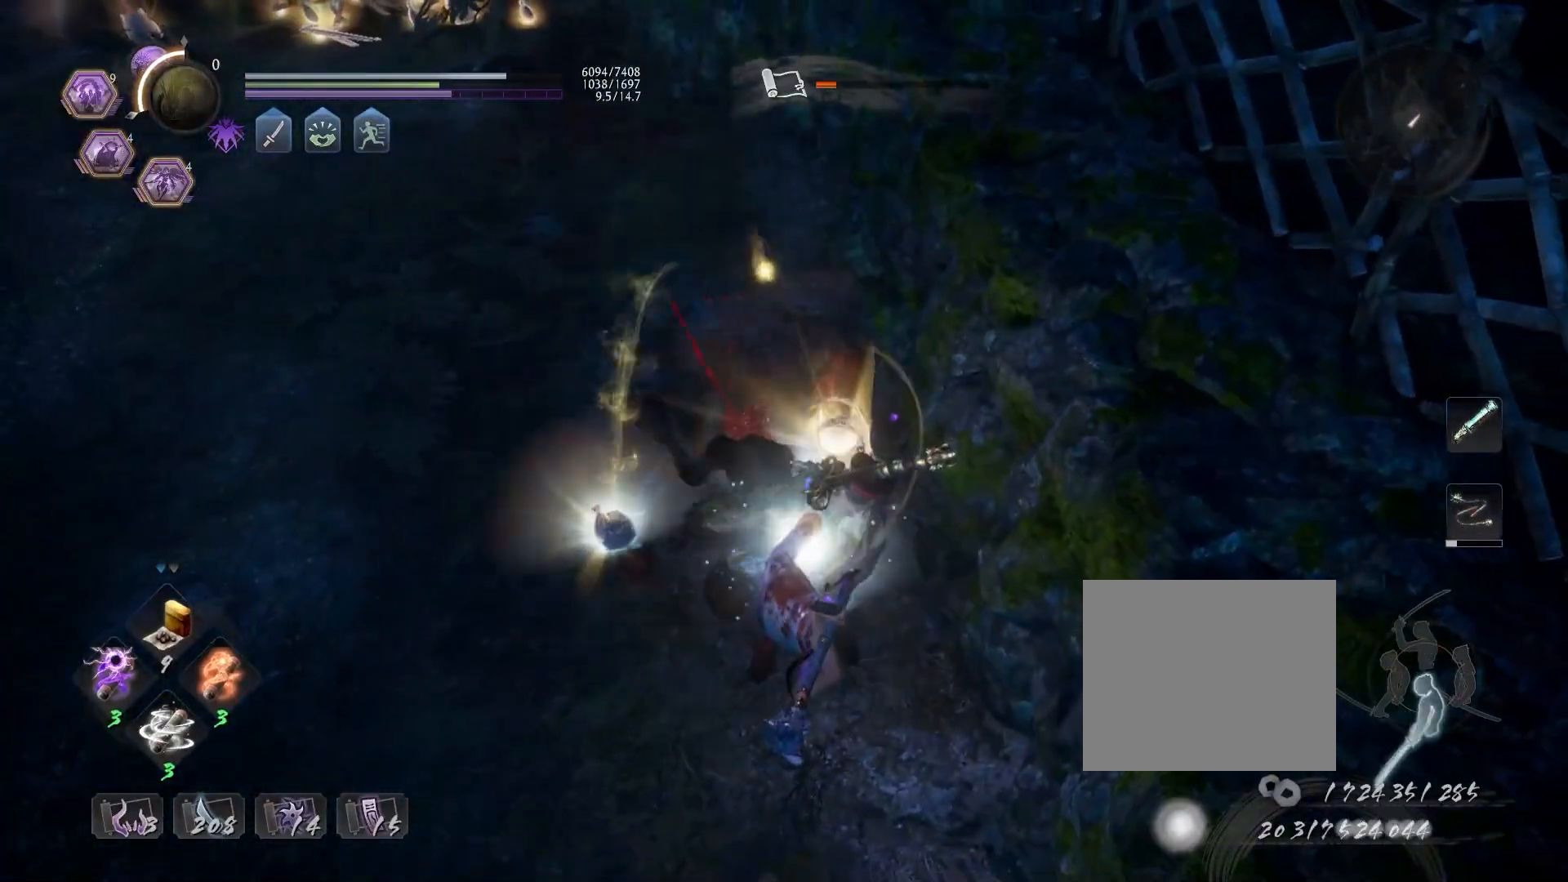
{"buttons": ["CIRCLE"], "left_stick": "up-left", "right_stick": "center", "events": [[67, "left_stick", "up-left"], [133, "CIRCLE", "down"], [200, "CIRCLE", "up"], [317, "CIRCLE", "down"], [383, "CIRCLE", "up"], [433, "CIRCLE", "down"]]}
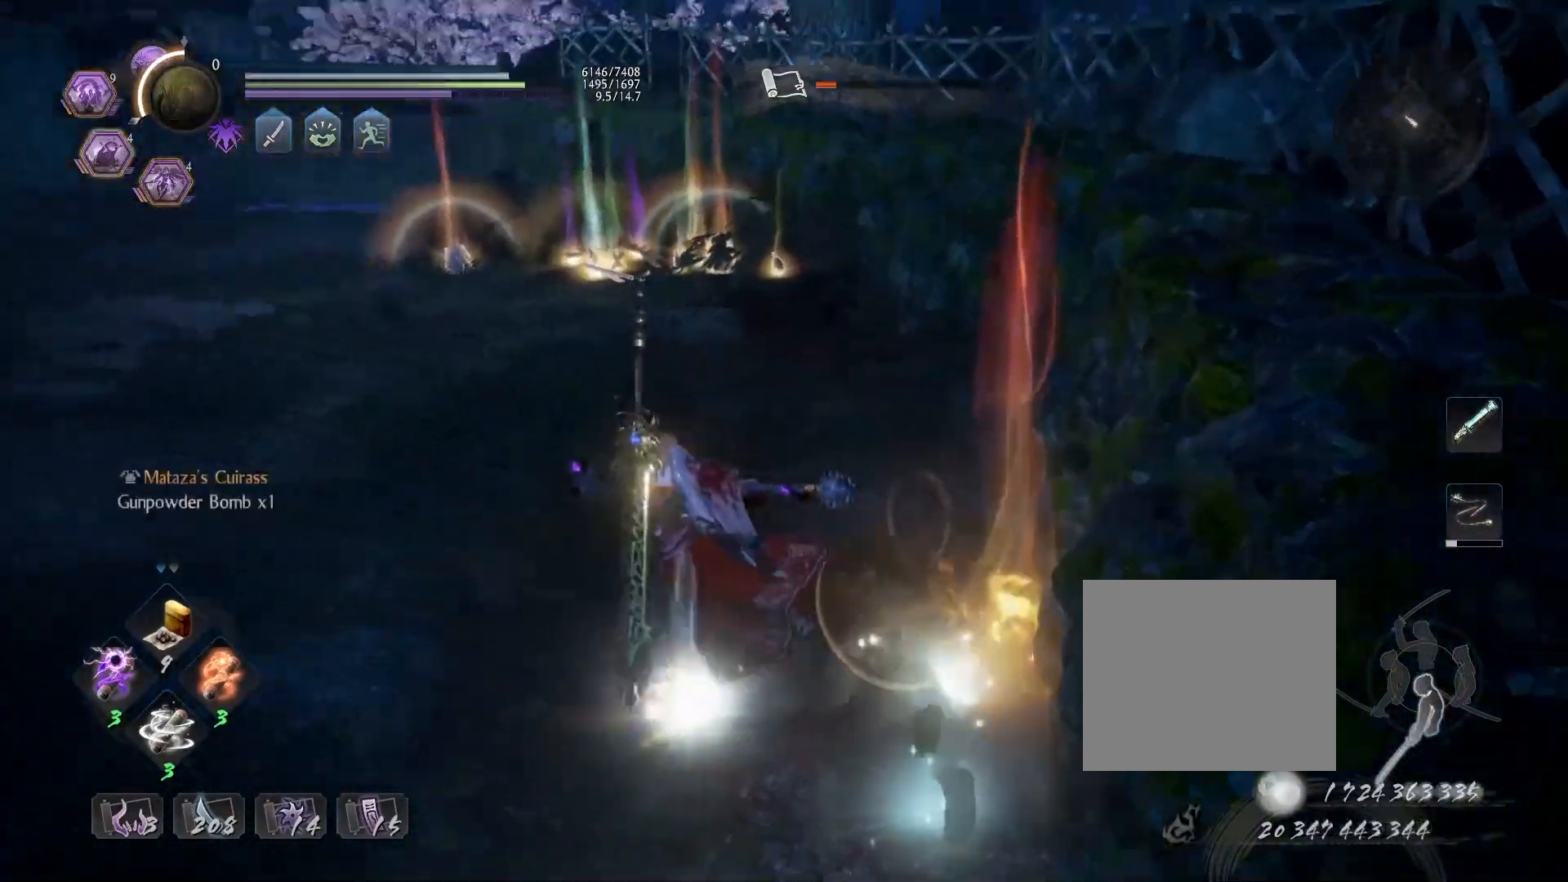
{"buttons": ["CROSS"], "left_stick": "up", "right_stick": "down", "events": [[50, "CIRCLE", "up"], [150, "left_stick", "up"], [183, "CROSS", "down"], [350, "right_stick", "down"]]}
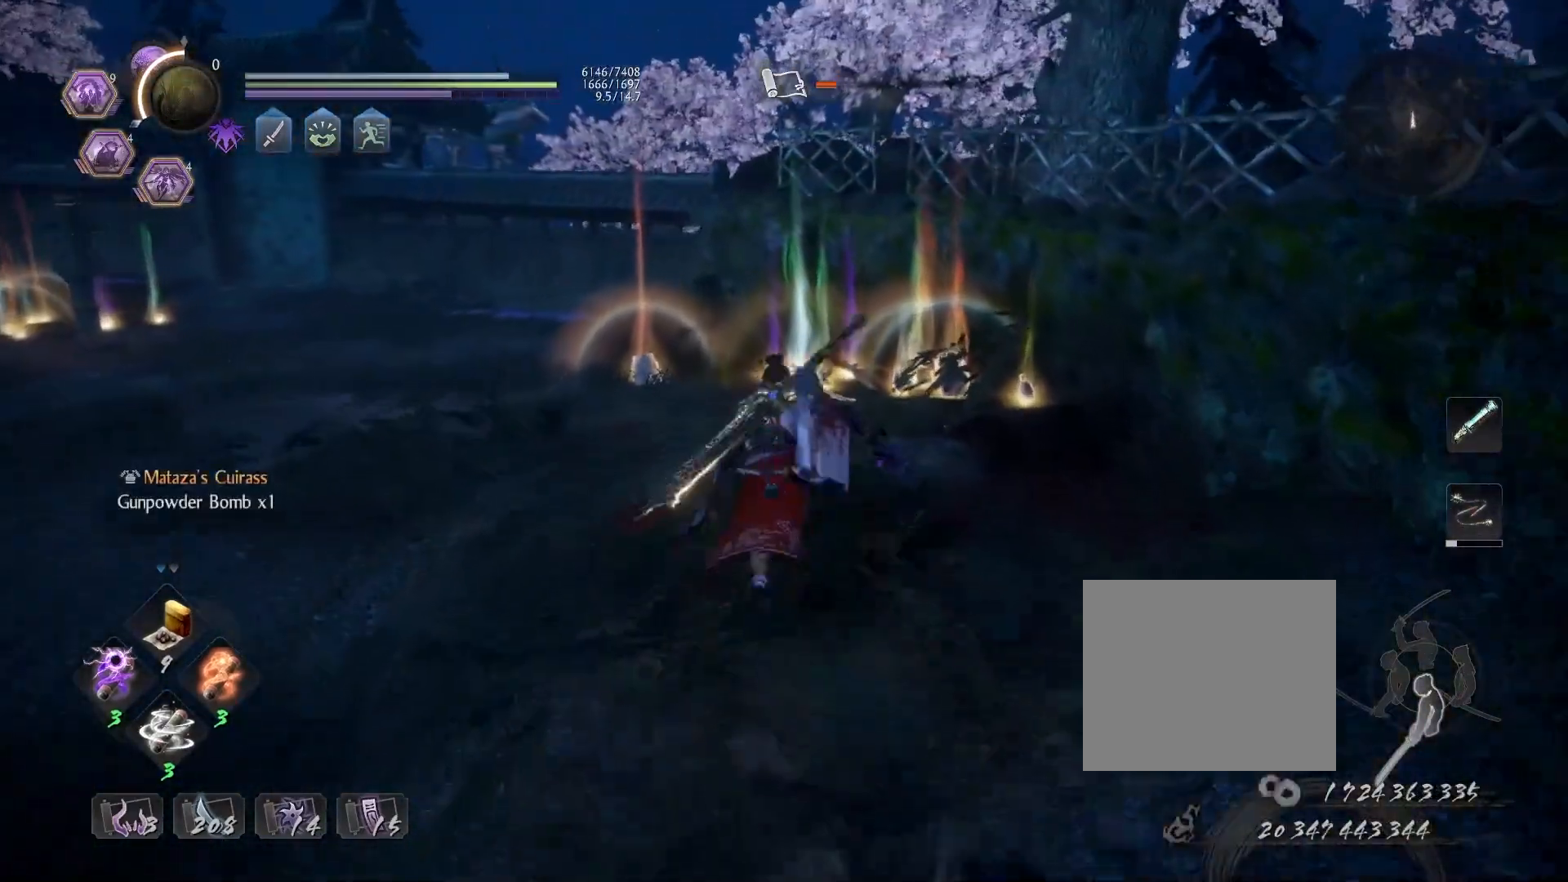
{"buttons": [], "left_stick": "up-left", "right_stick": "down-left", "events": [[100, "left_stick", "up-right"], [400, "left_stick", "up"], [483, "right_stick", "down-left"], [500, "CROSS", "up"], [500, "left_stick", "up-left"]]}
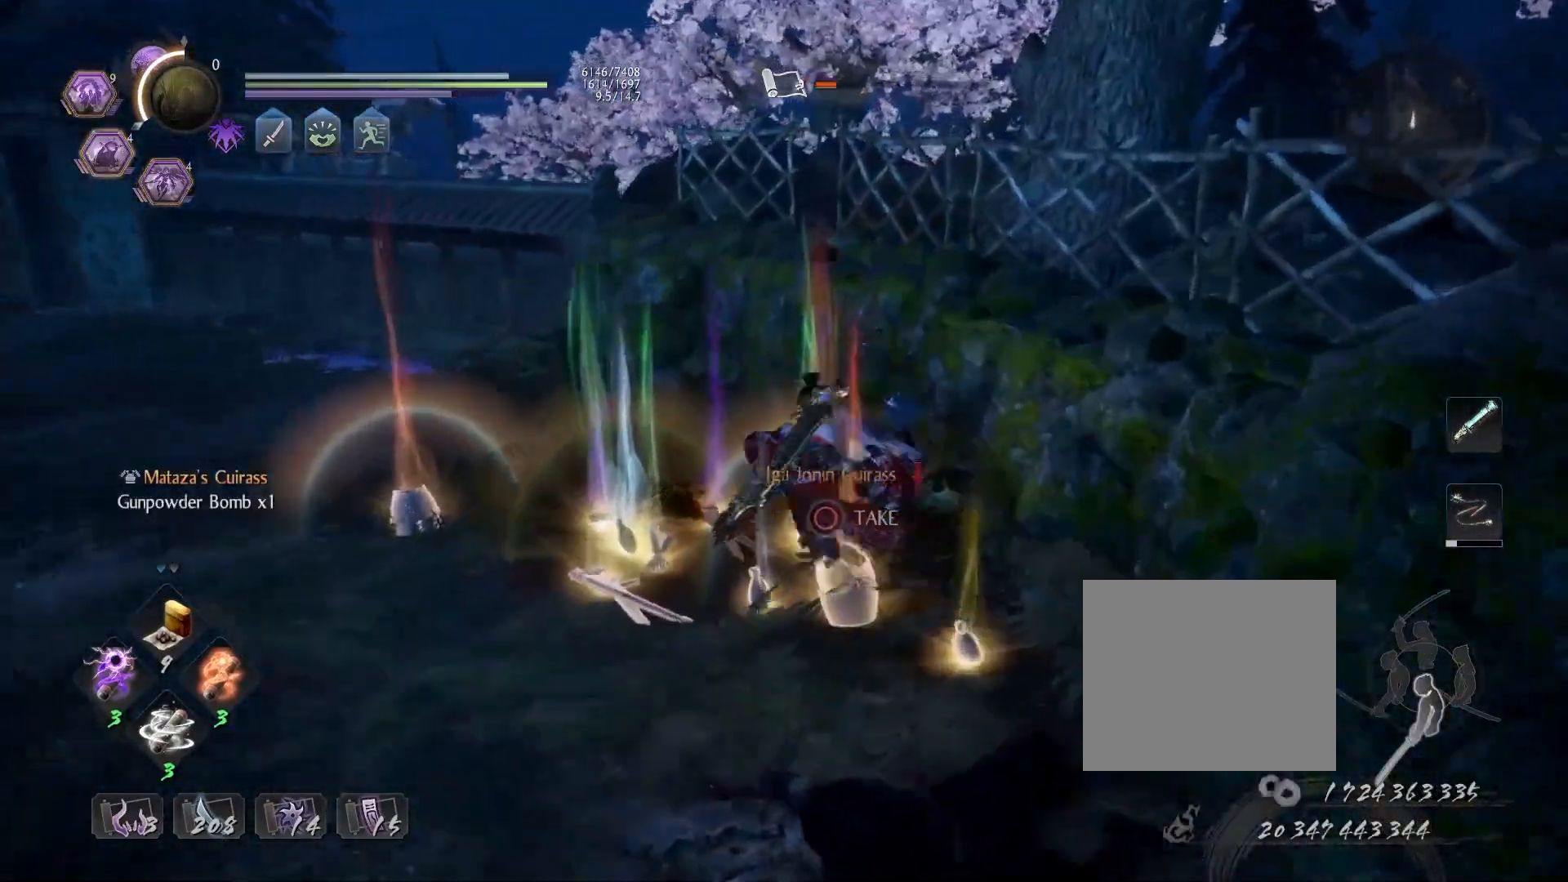
{"buttons": [], "left_stick": "up-left", "right_stick": "down-left", "events": [[117, "CIRCLE", "down"], [217, "CIRCLE", "up"], [317, "CIRCLE", "down"], [433, "CIRCLE", "up"]]}
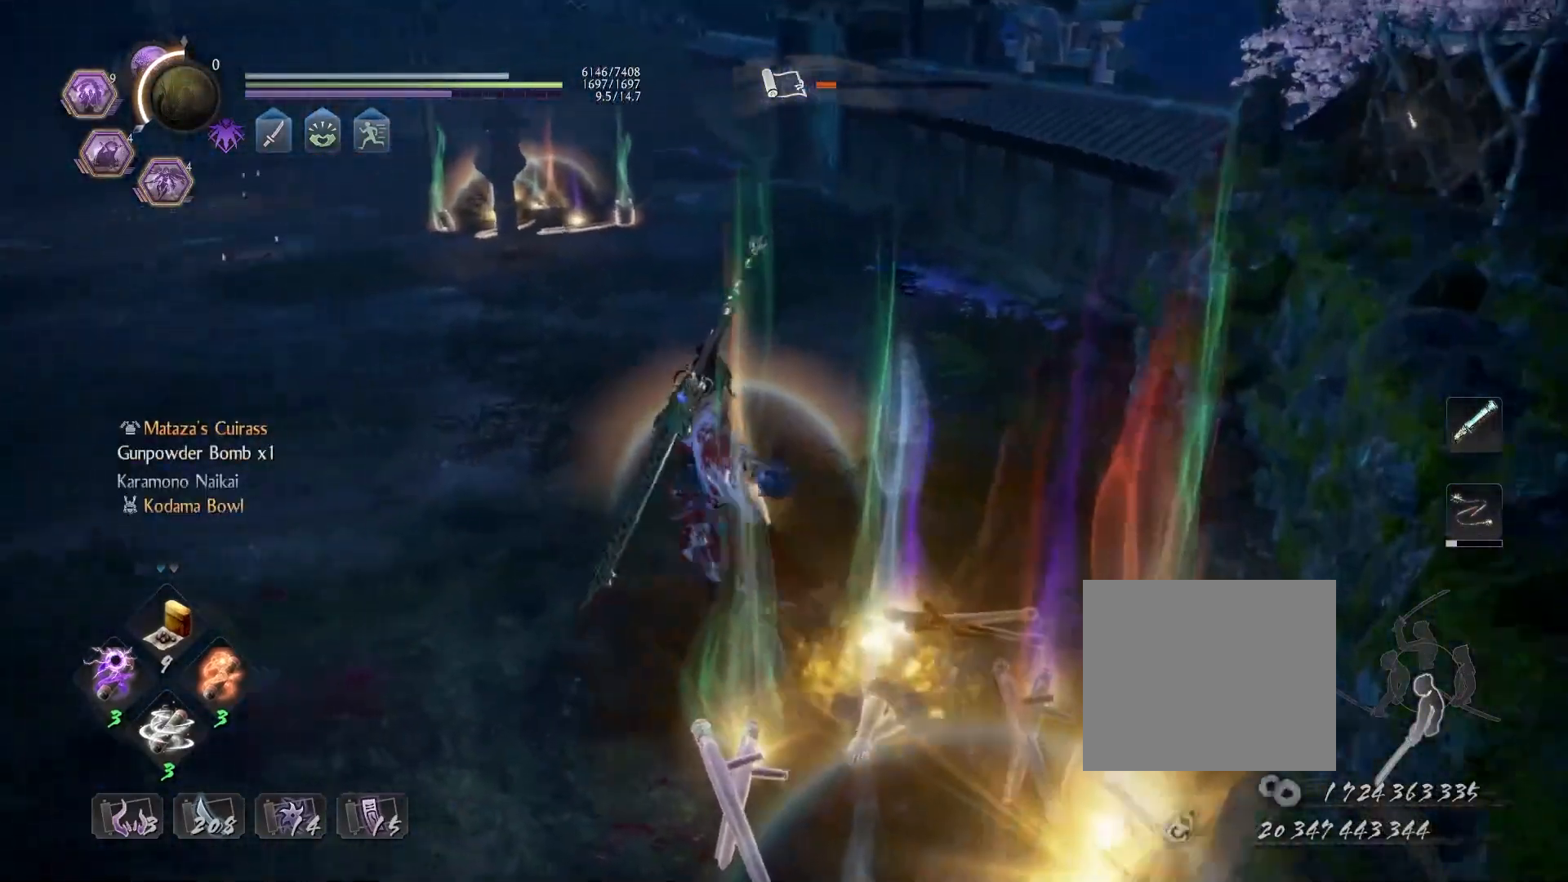
{"buttons": ["CROSS"], "left_stick": "up", "right_stick": "up-left", "events": [[17, "CIRCLE", "down"], [17, "left_stick", "up"], [100, "CIRCLE", "up"], [167, "CIRCLE", "down"], [200, "right_stick", "left"], [267, "CIRCLE", "up"], [317, "right_stick", "up-left"], [350, "CROSS", "down"]]}
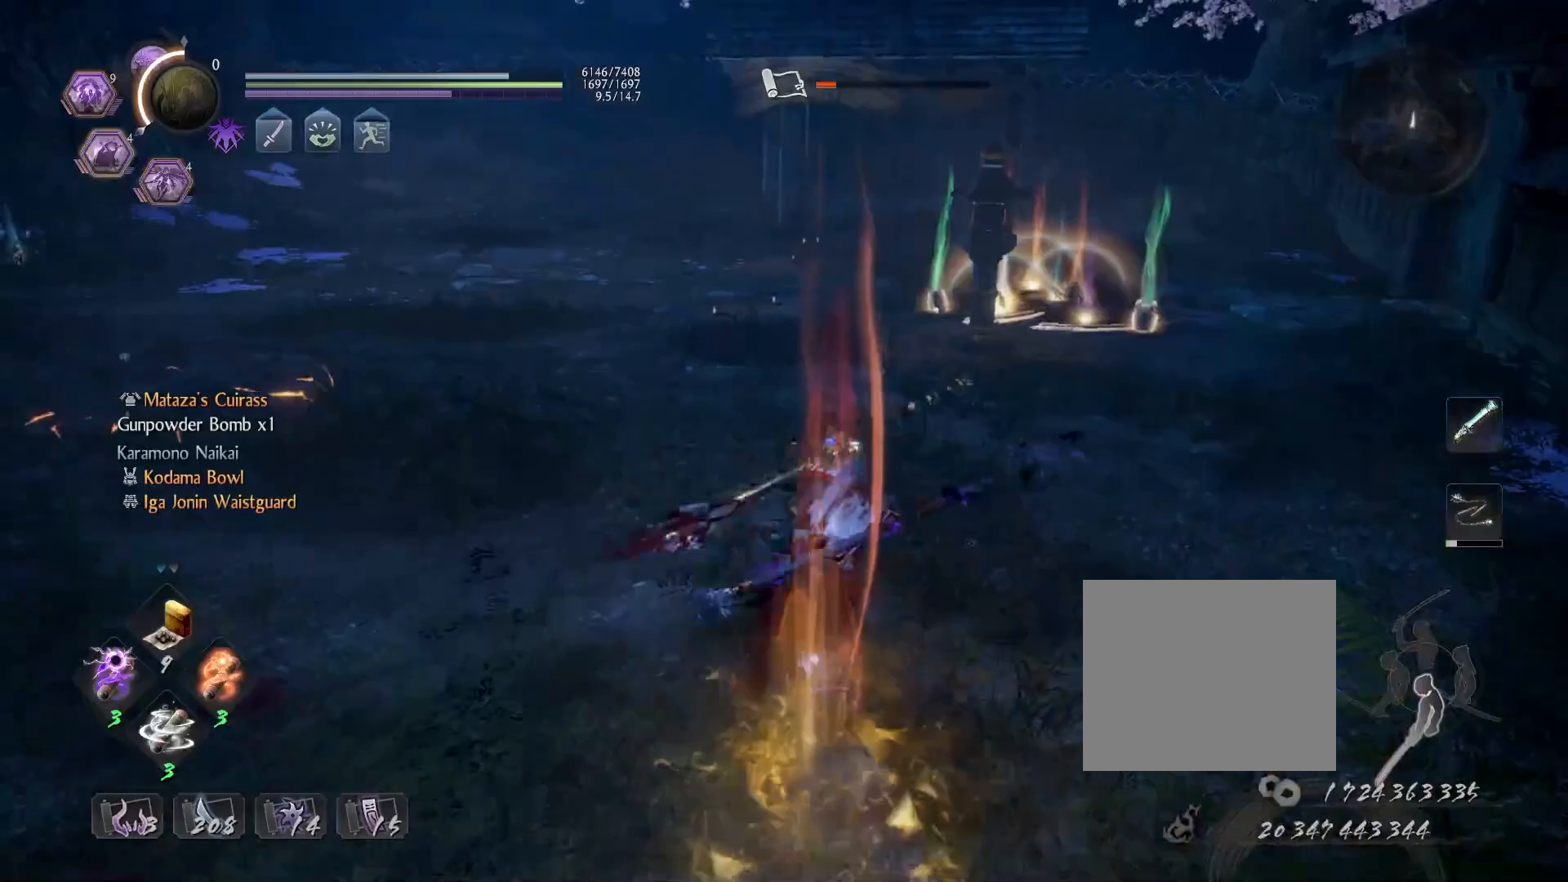
{"buttons": ["CROSS"], "left_stick": "up", "right_stick": "left", "events": [[100, "right_stick", "center"], [467, "right_stick", "left"]]}